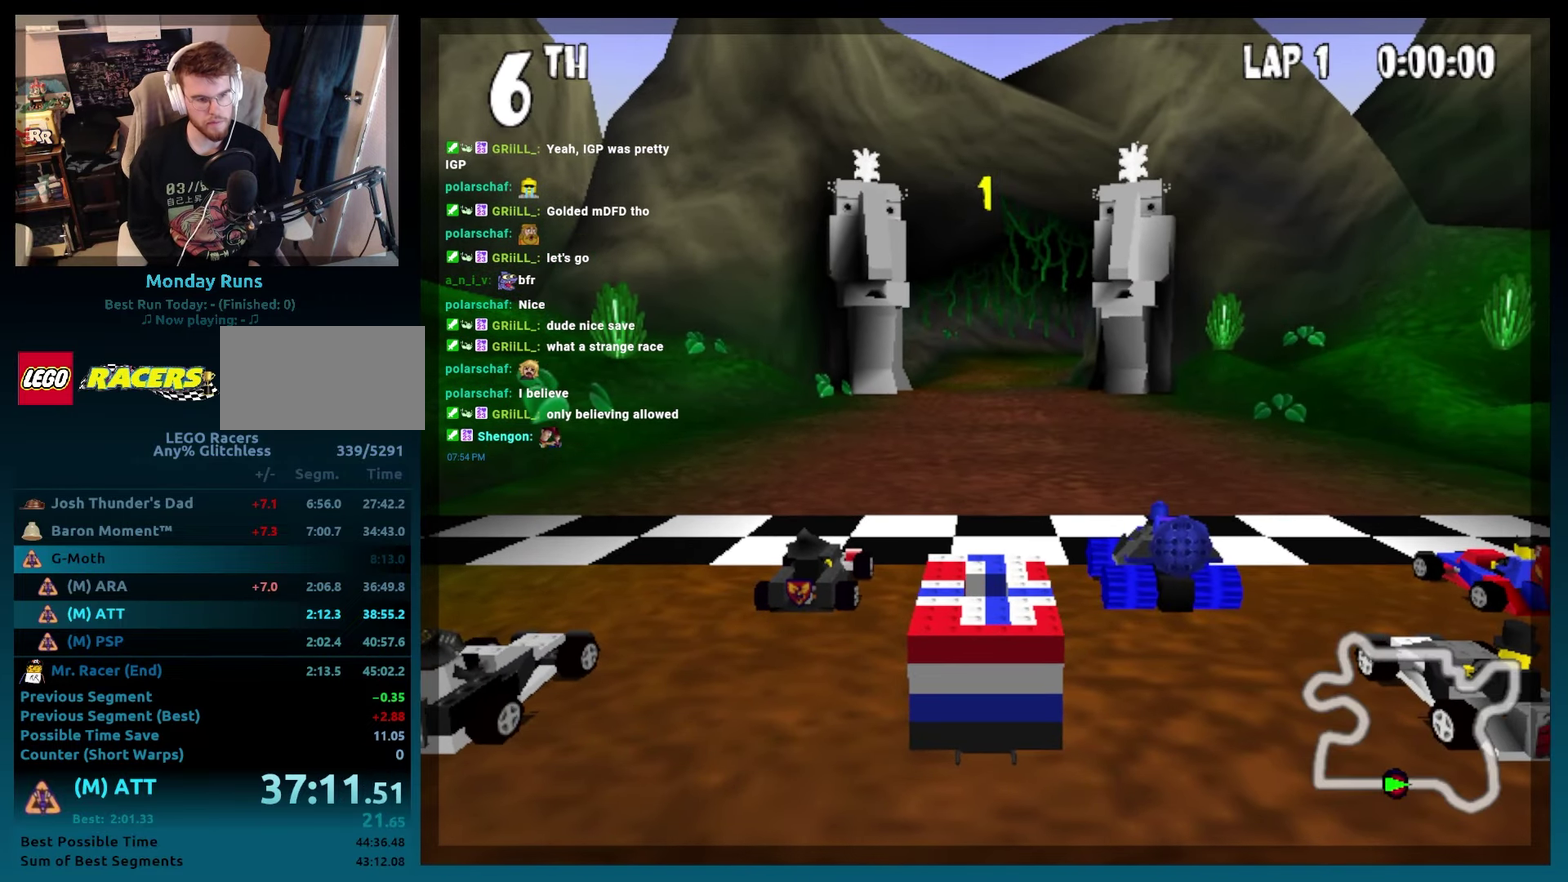
Gameplay with a controller (Xbox layout); each line is a JSON object with the inputs held at the frame after it. "events" lists button and stick changes between this image and that frame as [ms after this image, input, new state], when the widget could be followed in between. Not read: L3 R3.
{"buttons": ["A", "B", "DPAD_RIGHT"], "events": [[250, "B", "down"], [300, "A", "down"], [300, "DPAD_RIGHT", "down"]]}
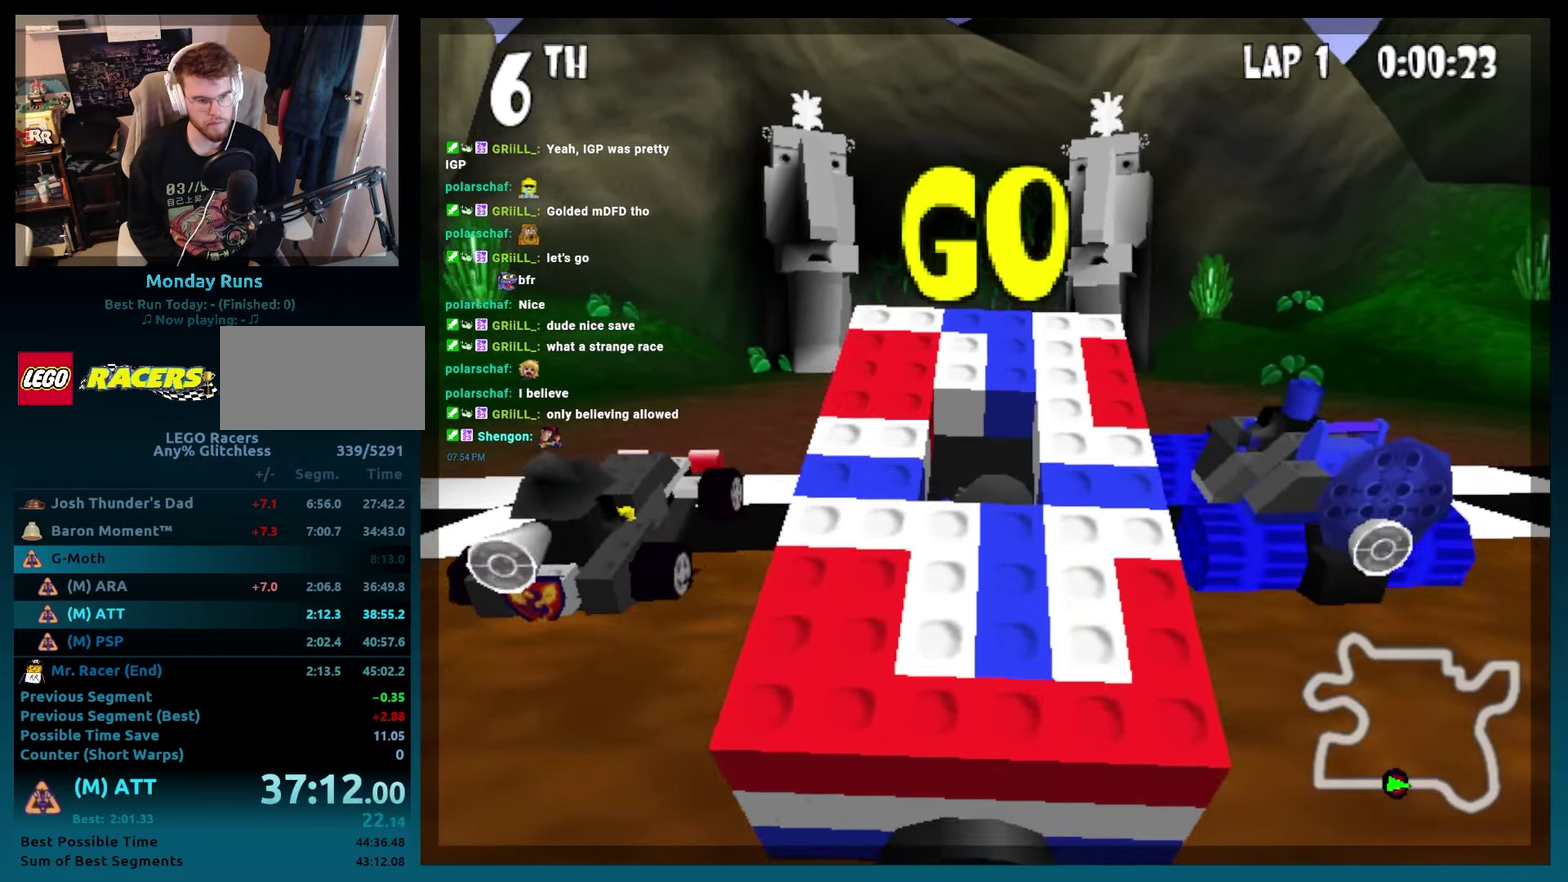
{"buttons": ["A", "B", "DPAD_LEFT"], "events": [[117, "DPAD_RIGHT", "up"], [217, "DPAD_LEFT", "down"]]}
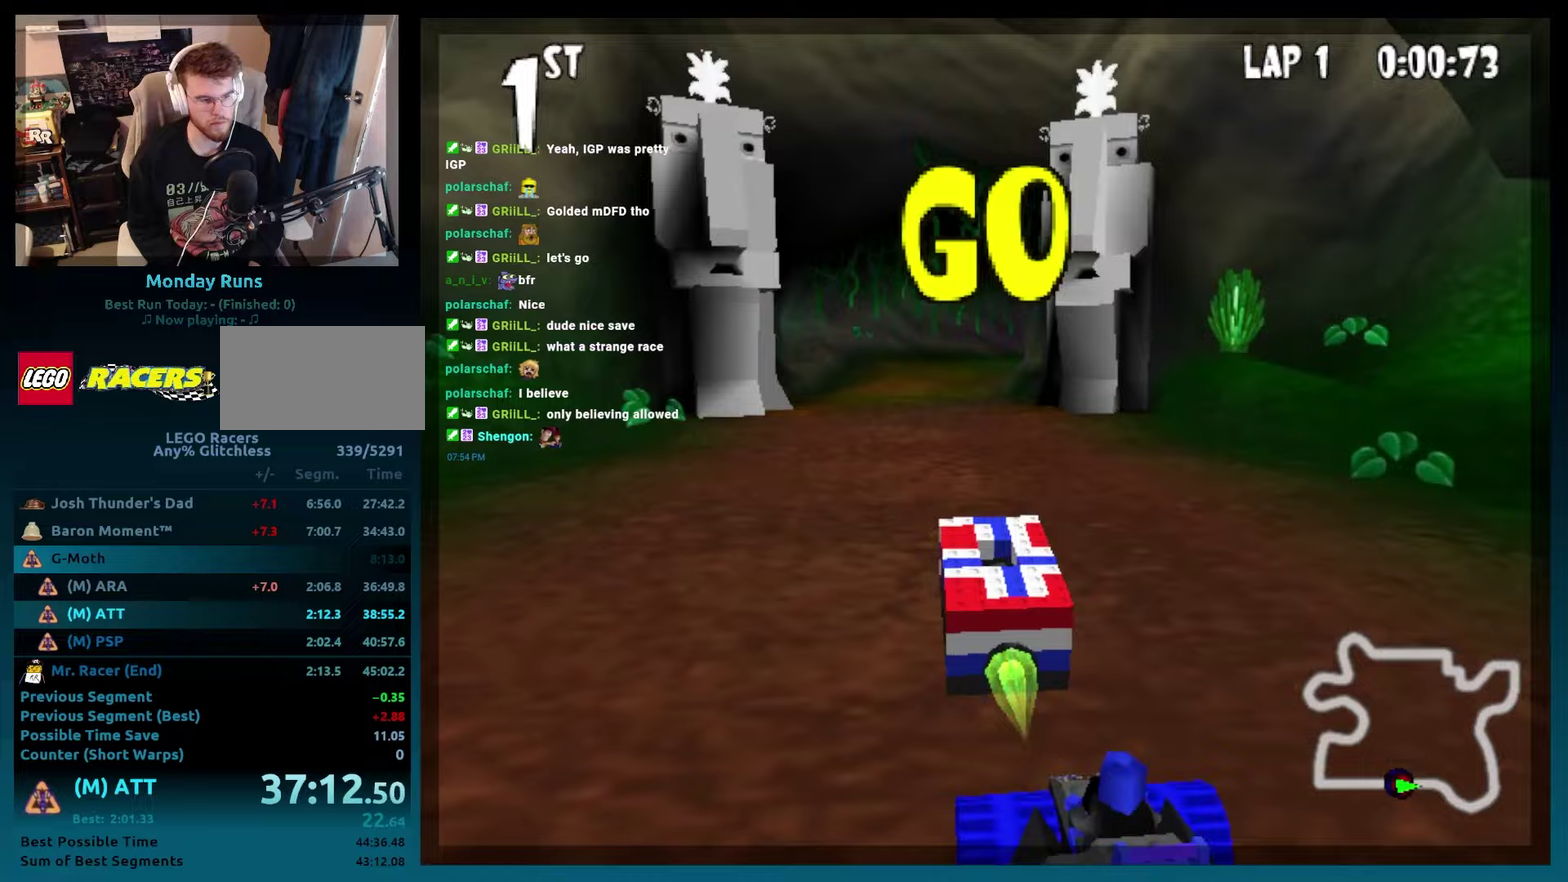
{"buttons": ["A", "B"], "events": [[17, "DPAD_LEFT", "up"], [233, "DPAD_LEFT", "down"], [333, "DPAD_LEFT", "up"]]}
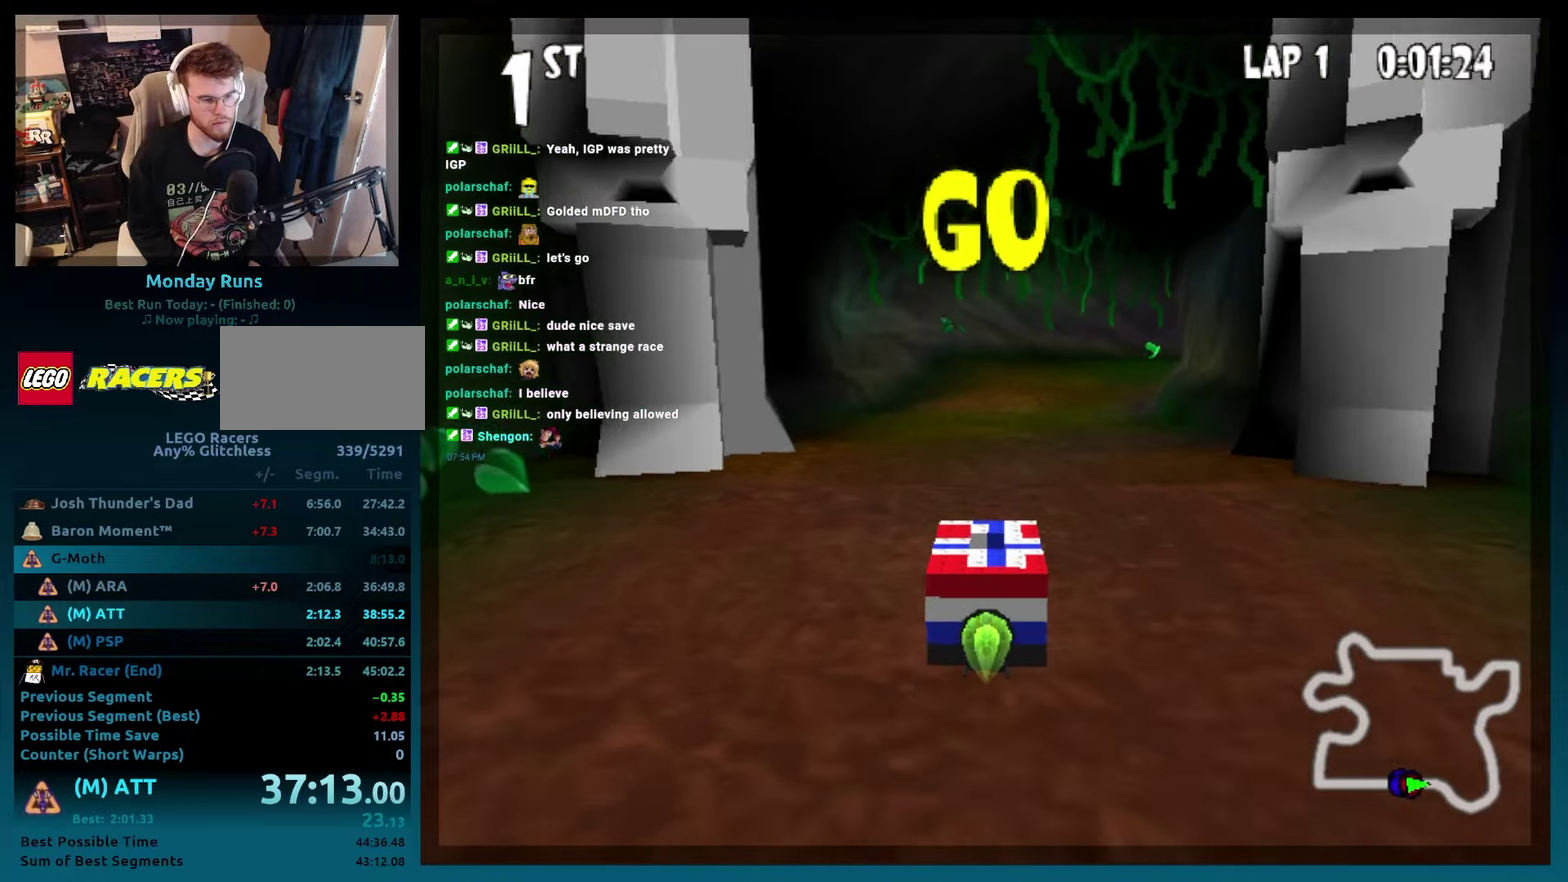
{"buttons": ["A", "B", "R2", "DPAD_LEFT"], "events": [[100, "DPAD_LEFT", "down"], [383, "R2", "down"]]}
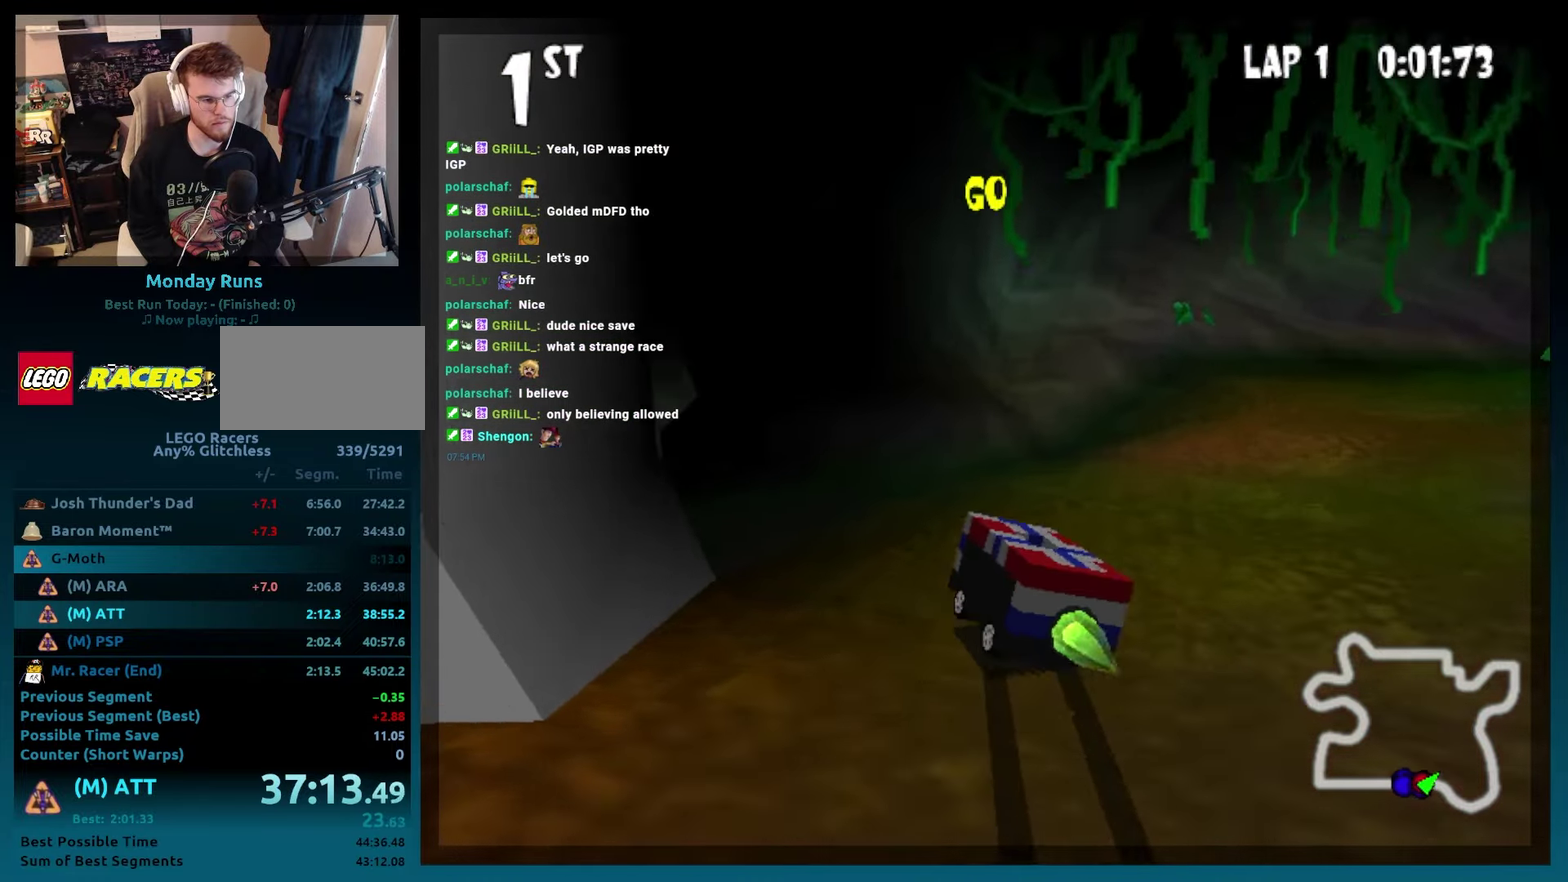
{"buttons": ["A", "B", "R2", "DPAD_RIGHT"], "events": [[133, "DPAD_LEFT", "up"], [183, "R2", "up"], [317, "DPAD_RIGHT", "down"], [367, "R2", "down"]]}
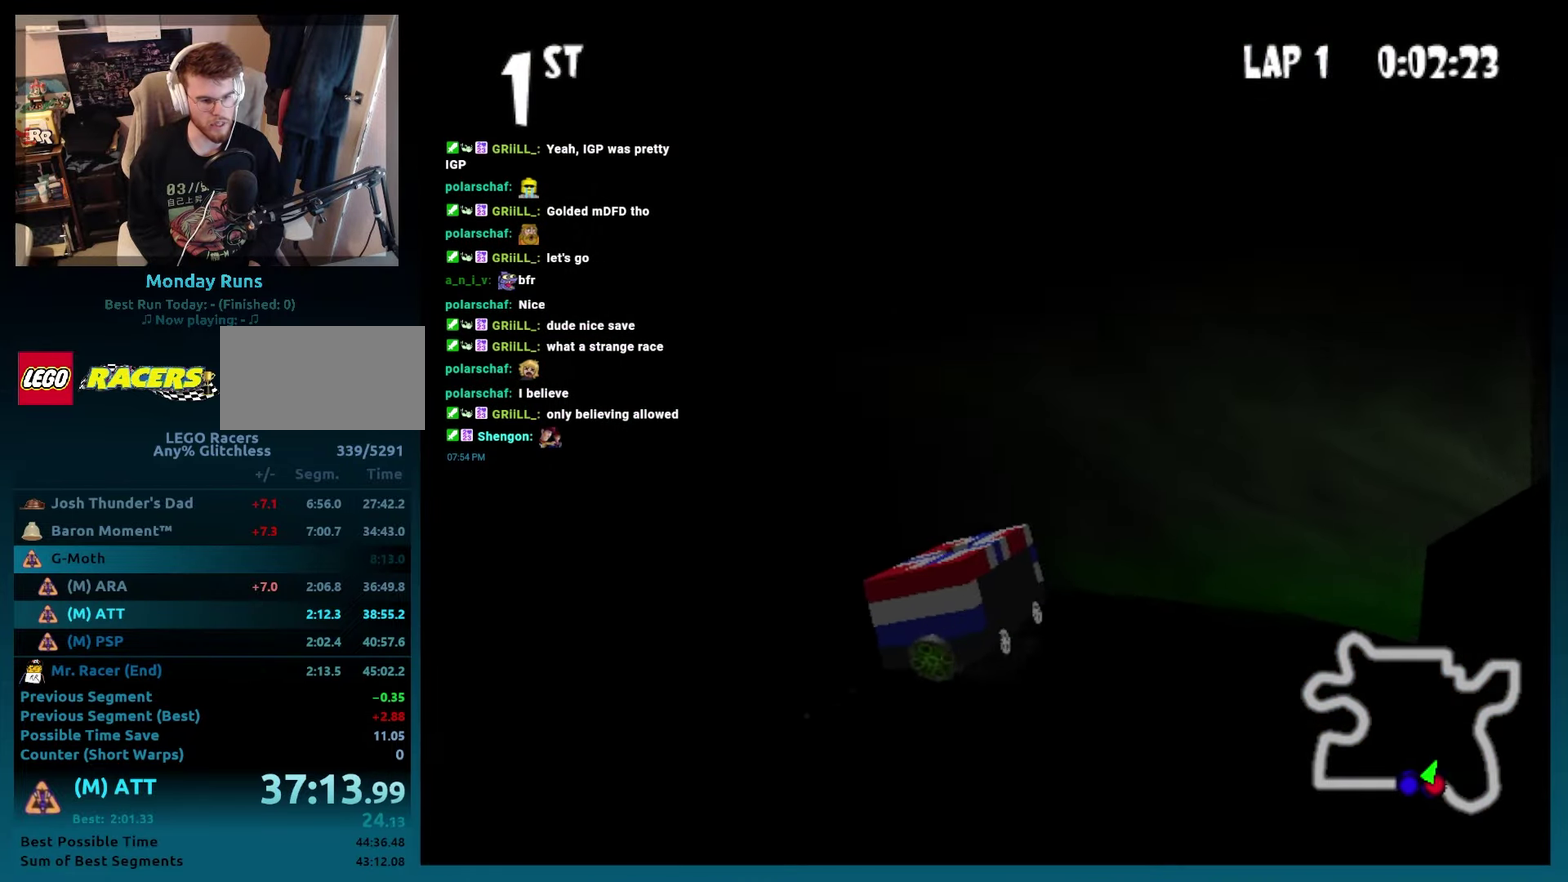
{"buttons": ["A", "B", "R2", "DPAD_LEFT"], "events": [[267, "DPAD_RIGHT", "up"], [267, "R2", "up"], [367, "DPAD_LEFT", "down"], [400, "R2", "down"]]}
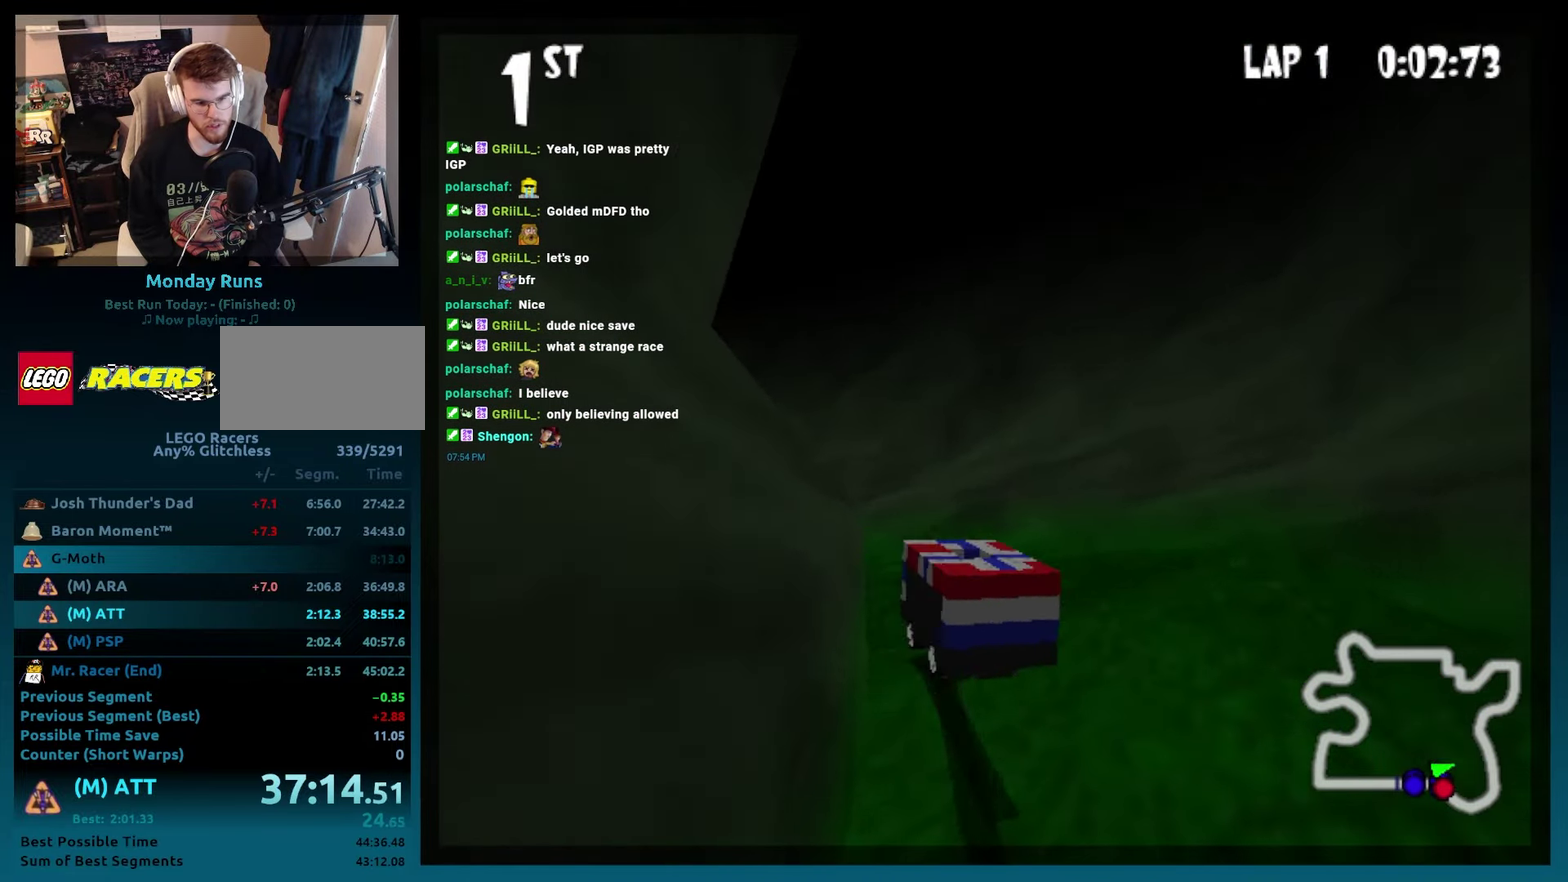
{"buttons": ["B"], "events": [[317, "A", "up"], [317, "DPAD_LEFT", "up"], [317, "R2", "up"]]}
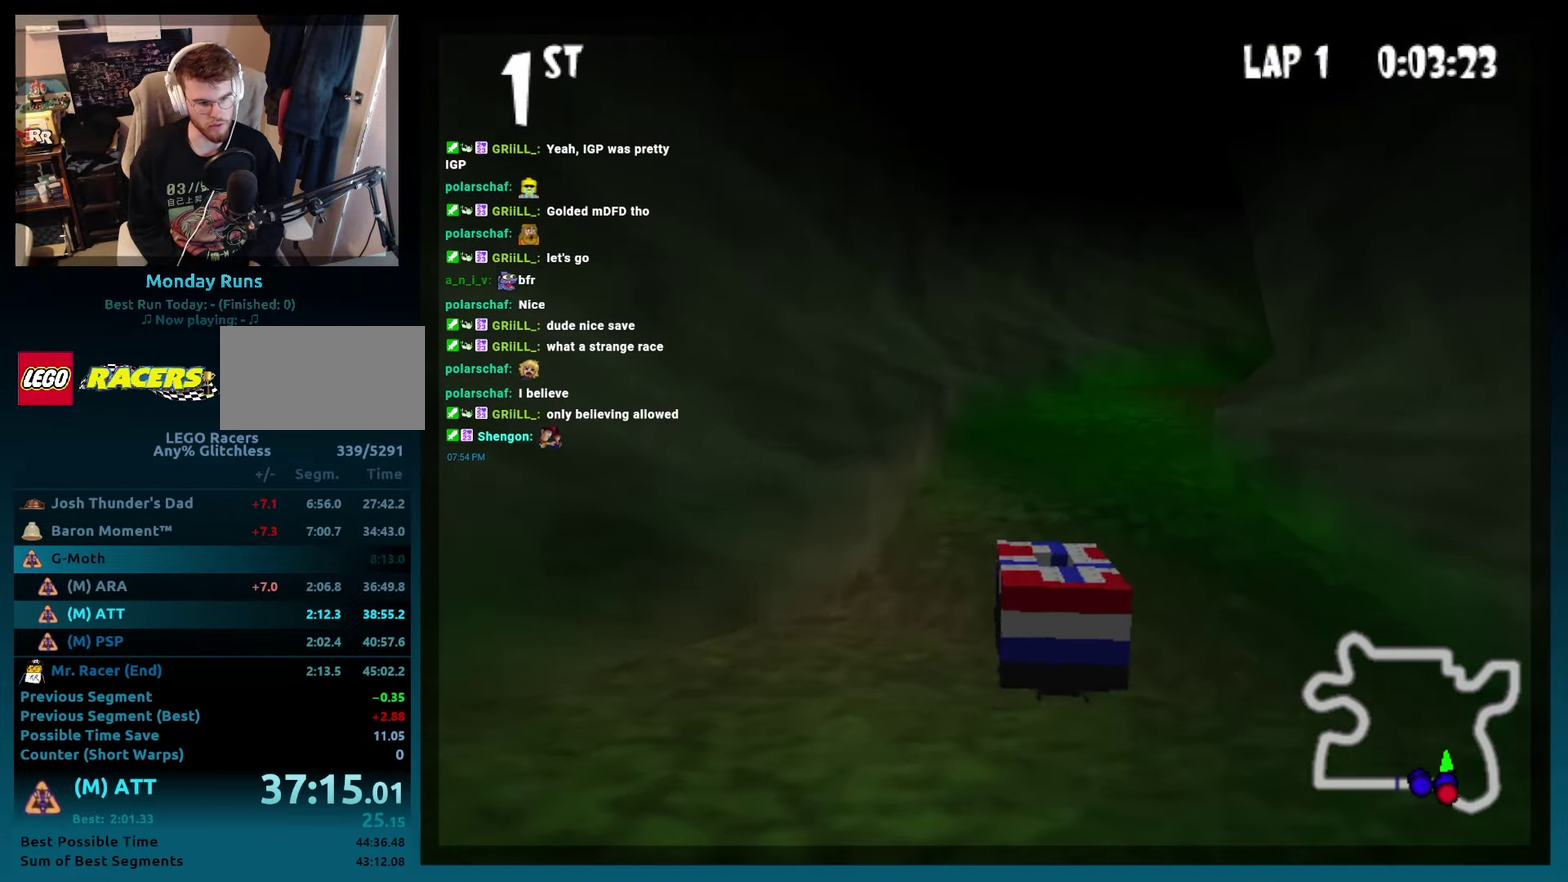
{"buttons": ["B", "R2", "DPAD_RIGHT"], "events": [[100, "DPAD_RIGHT", "down"], [150, "R2", "down"]]}
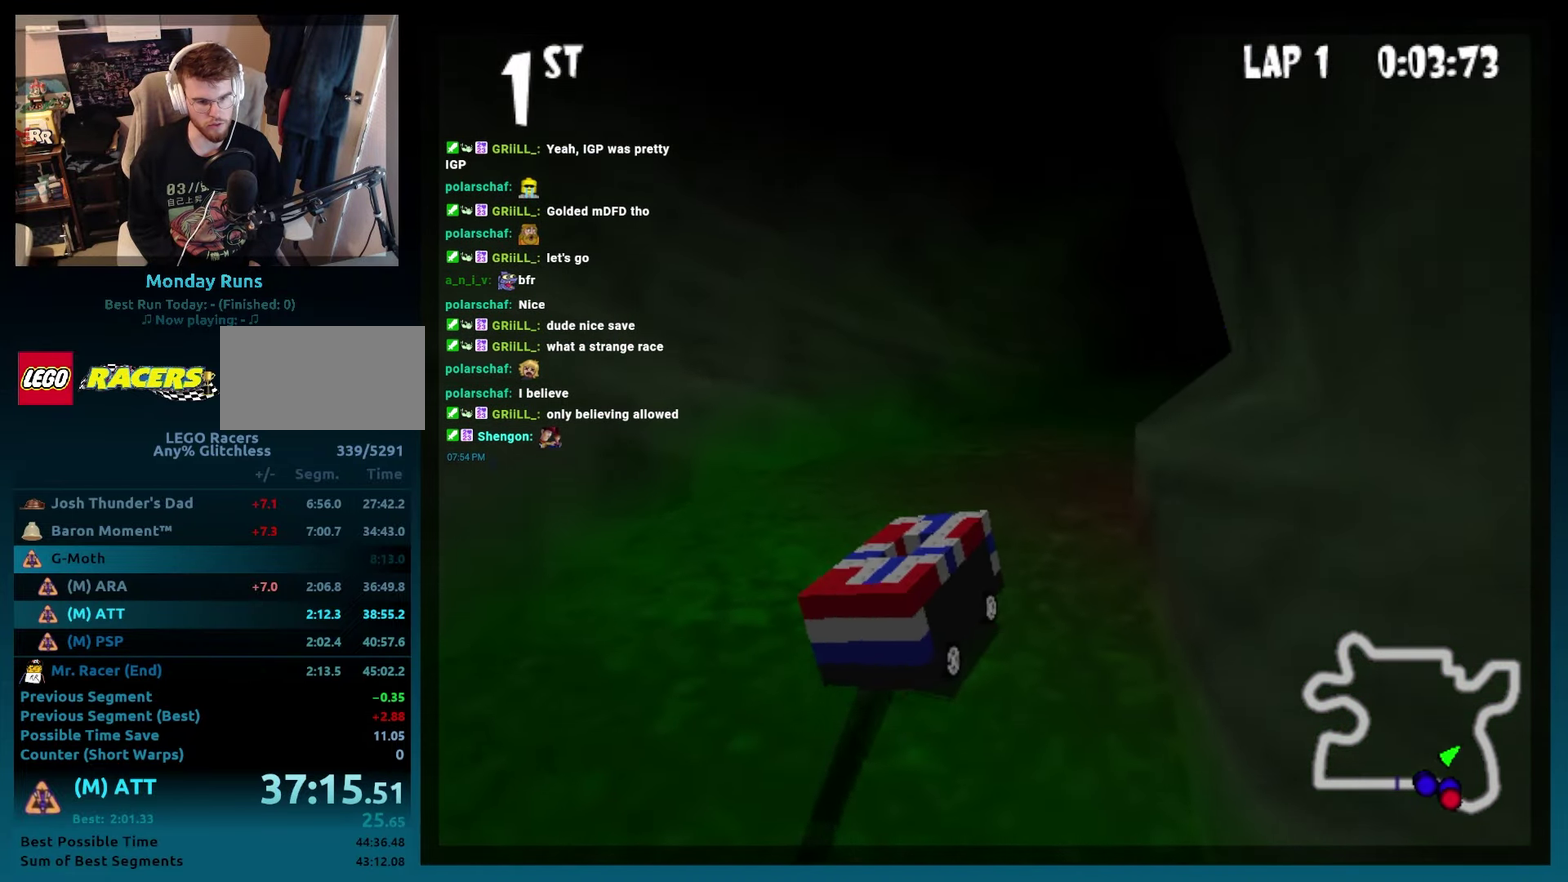
{"buttons": ["B", "DPAD_RIGHT"], "events": [[100, "DPAD_RIGHT", "up"], [117, "R2", "up"], [417, "DPAD_RIGHT", "down"]]}
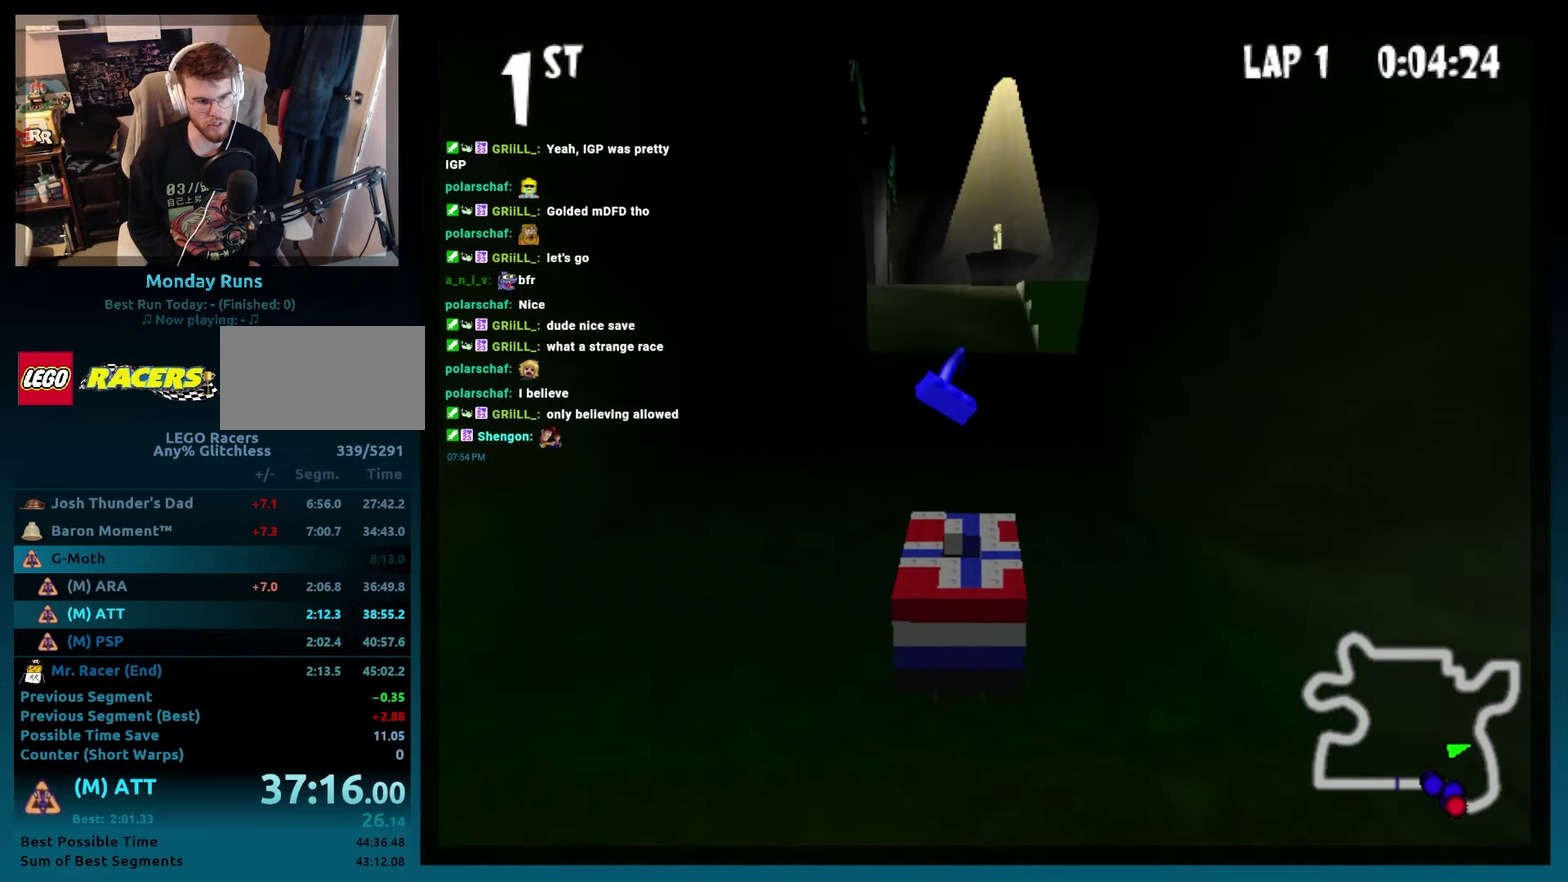
{"buttons": ["B"], "events": [[100, "DPAD_RIGHT", "up"], [317, "DPAD_LEFT", "down"], [450, "DPAD_LEFT", "up"]]}
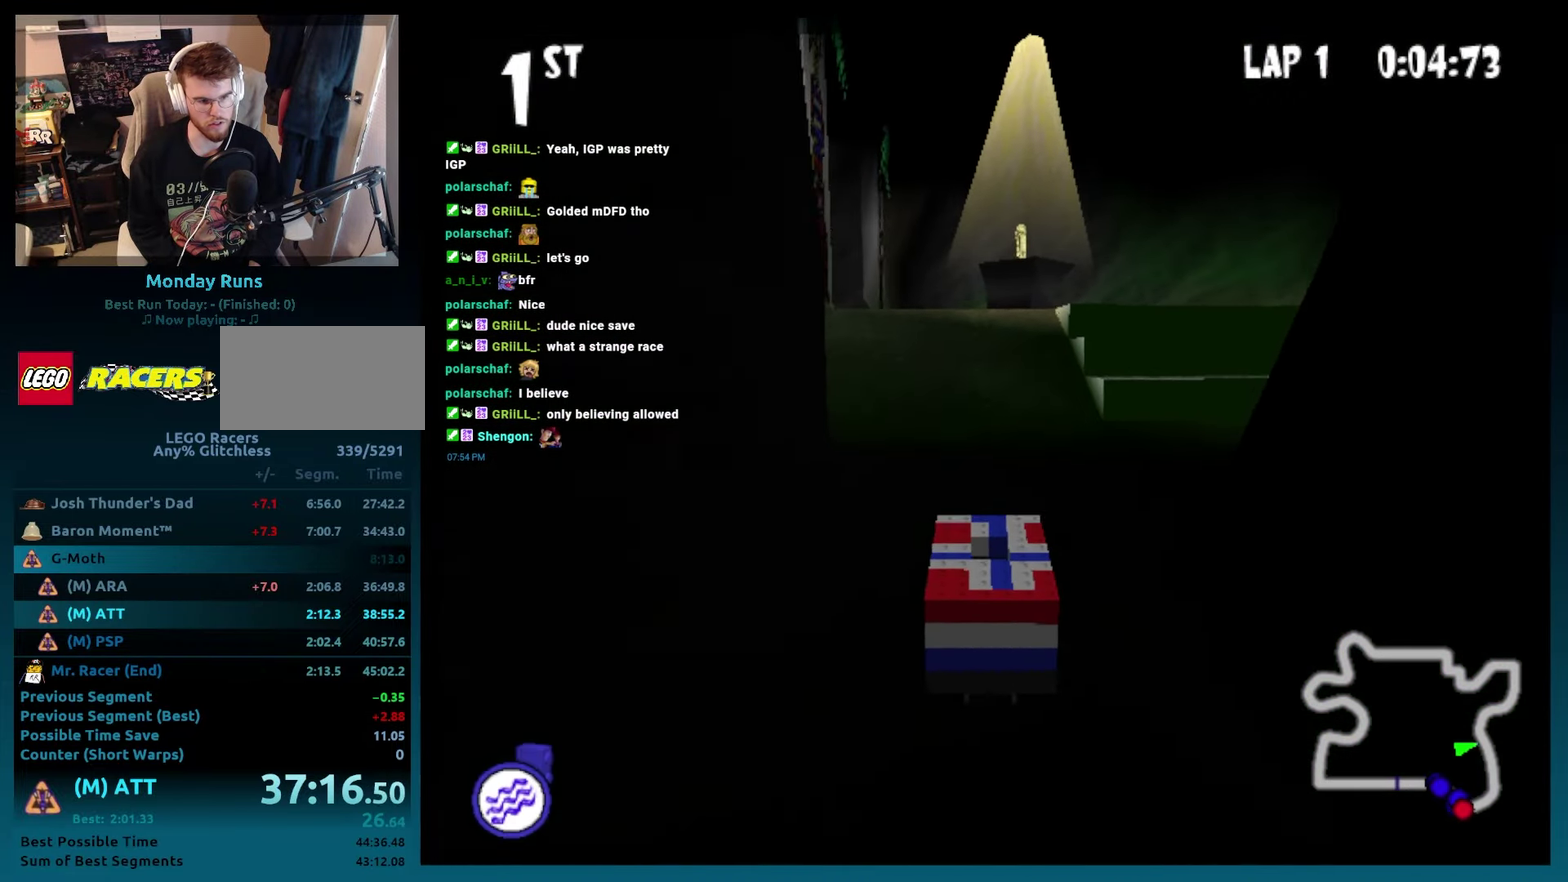
{"buttons": ["B", "DPAD_LEFT"], "events": [[417, "DPAD_LEFT", "down"]]}
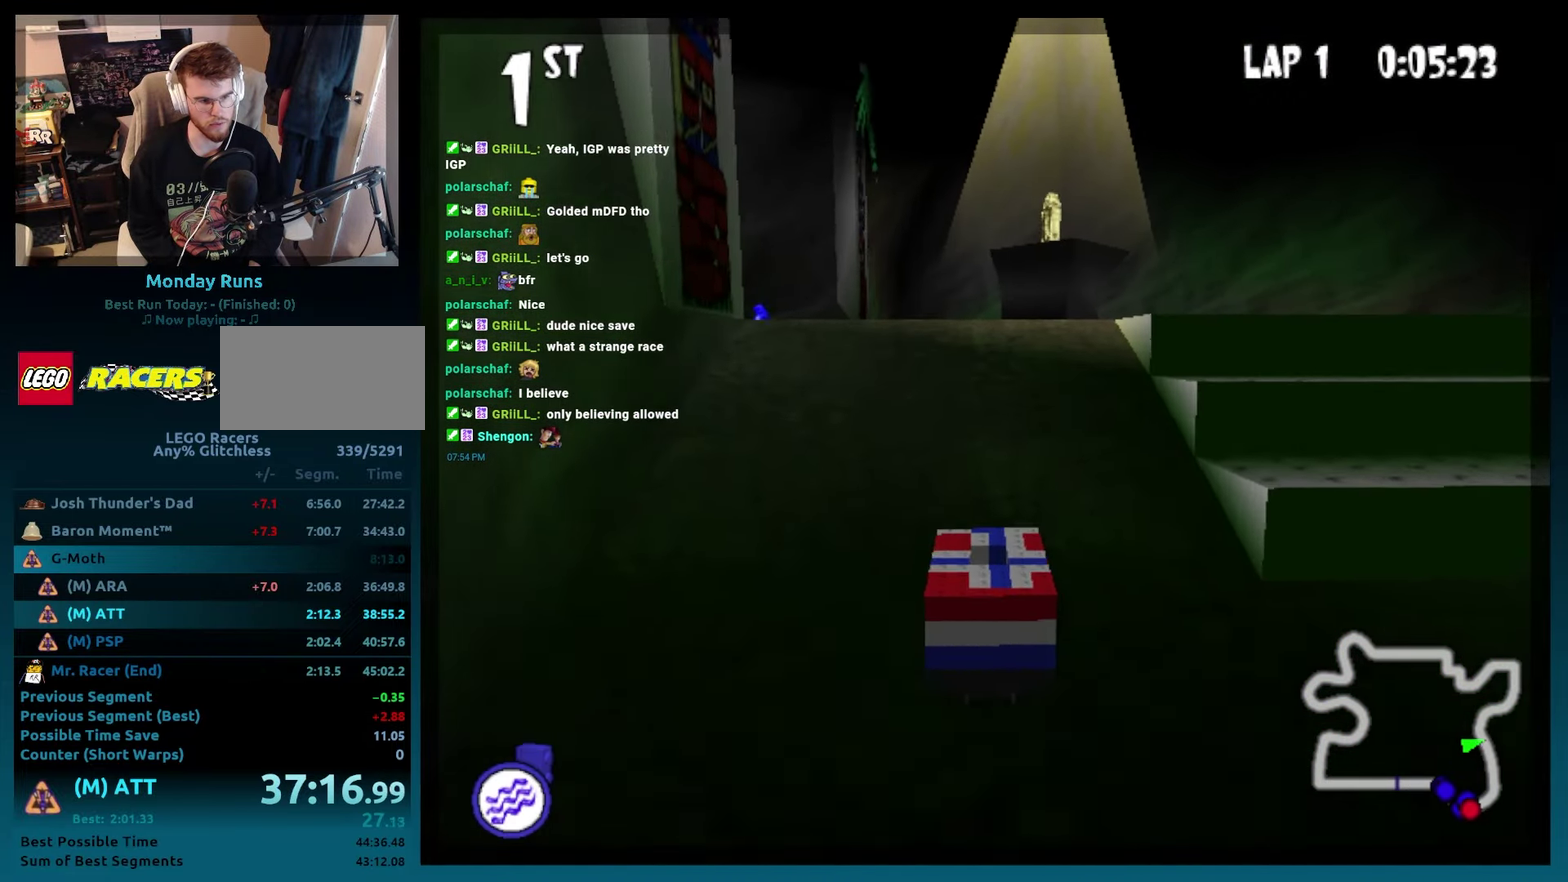
{"buttons": ["B", "R2", "DPAD_LEFT"], "events": [[183, "R2", "down"]]}
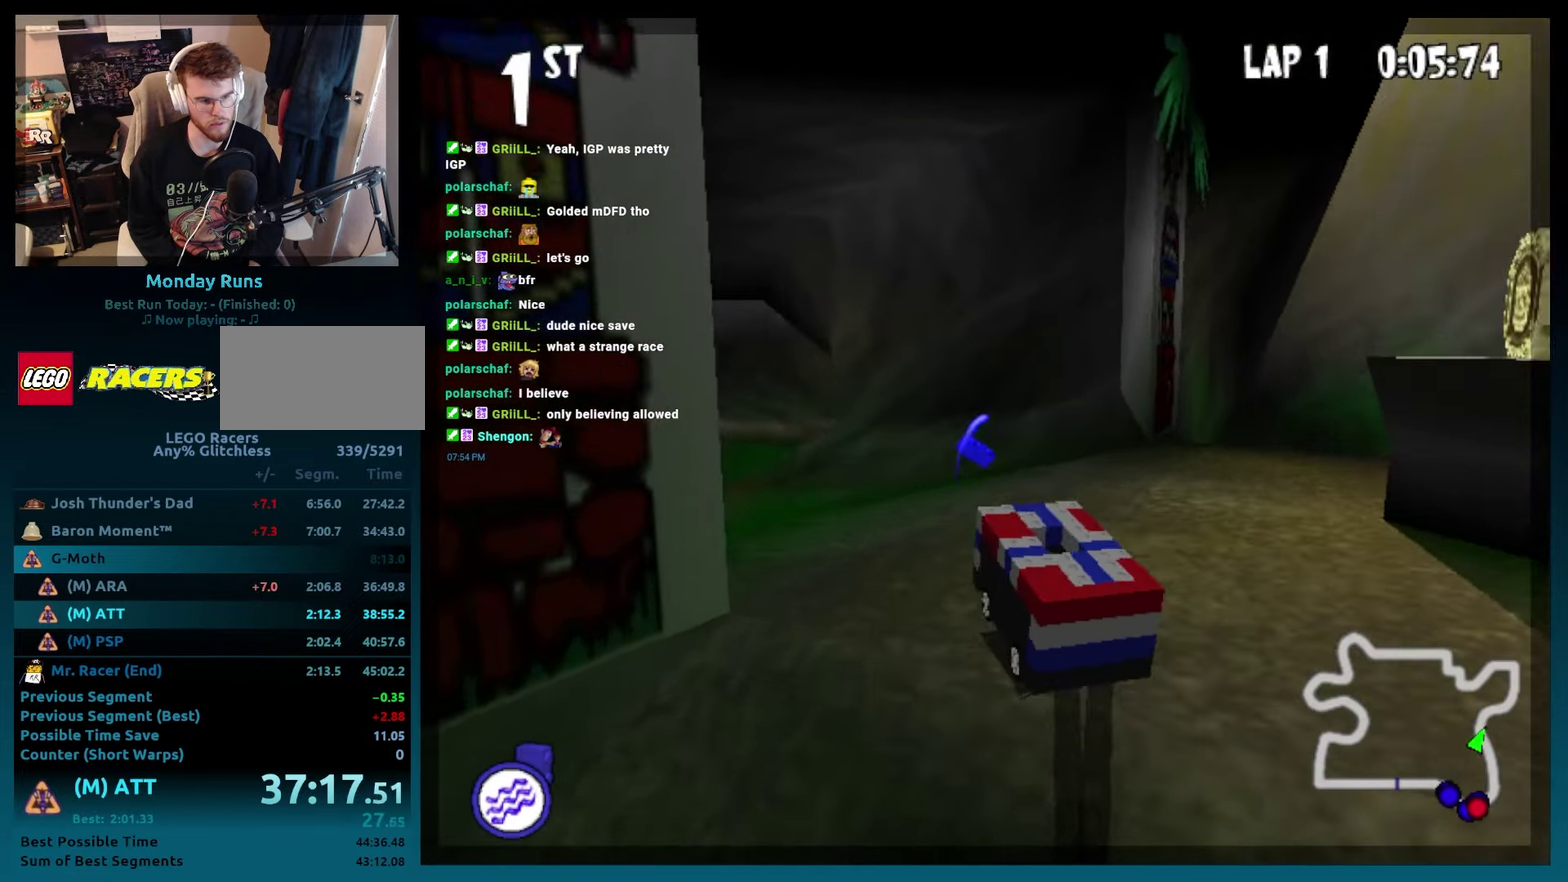
{"buttons": ["B", "DPAD_RIGHT"], "events": [[267, "R2", "up"], [300, "DPAD_LEFT", "up"], [500, "DPAD_RIGHT", "down"]]}
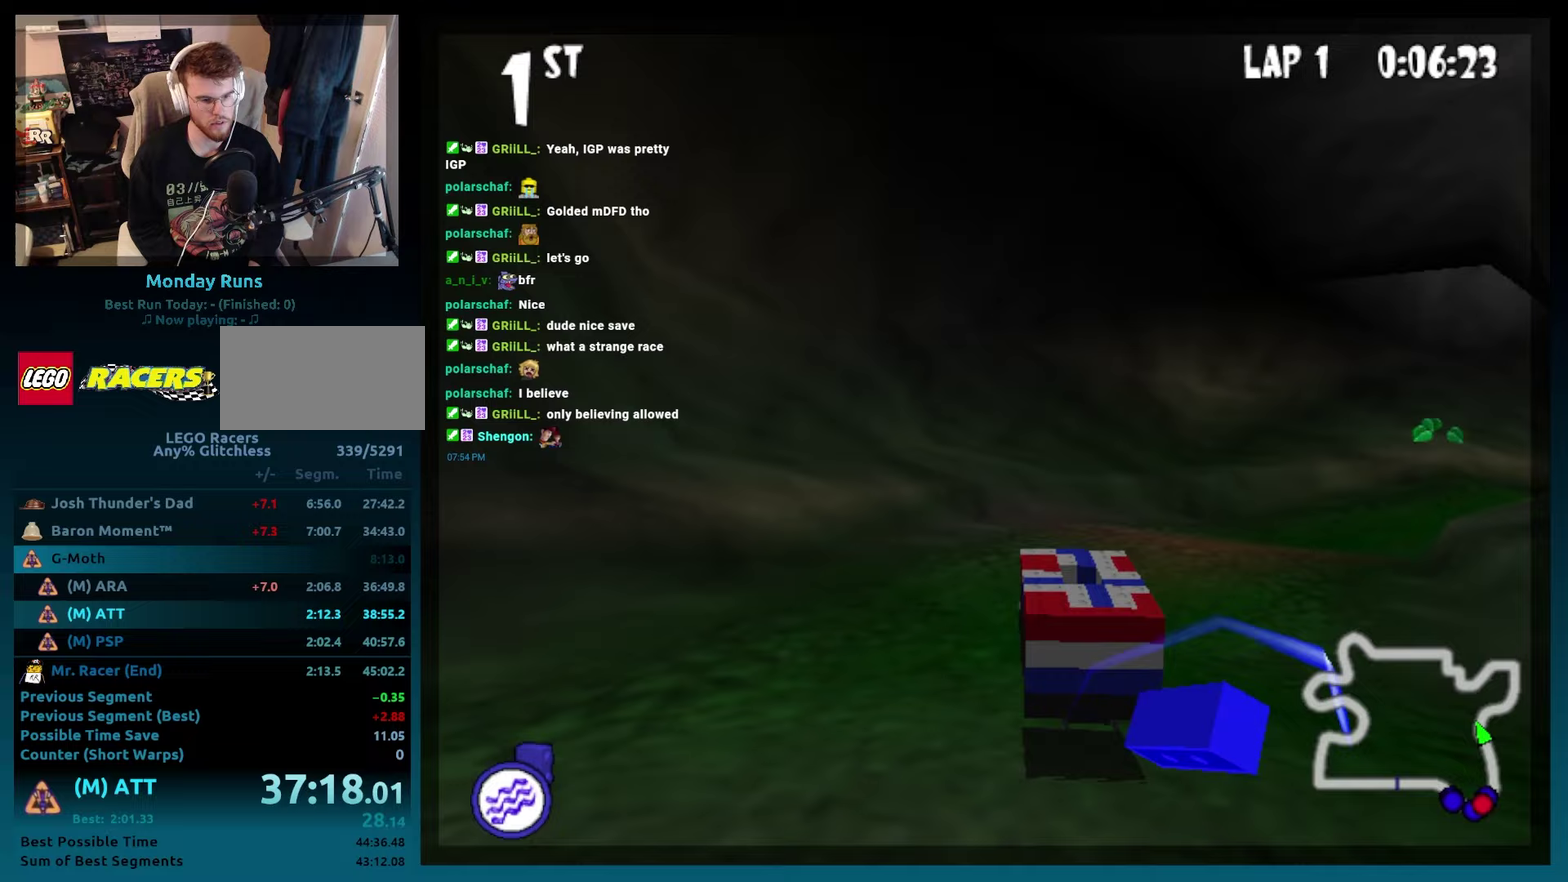
{"buttons": ["B", "DPAD_RIGHT"], "events": [[150, "DPAD_RIGHT", "up"], [283, "DPAD_RIGHT", "down"]]}
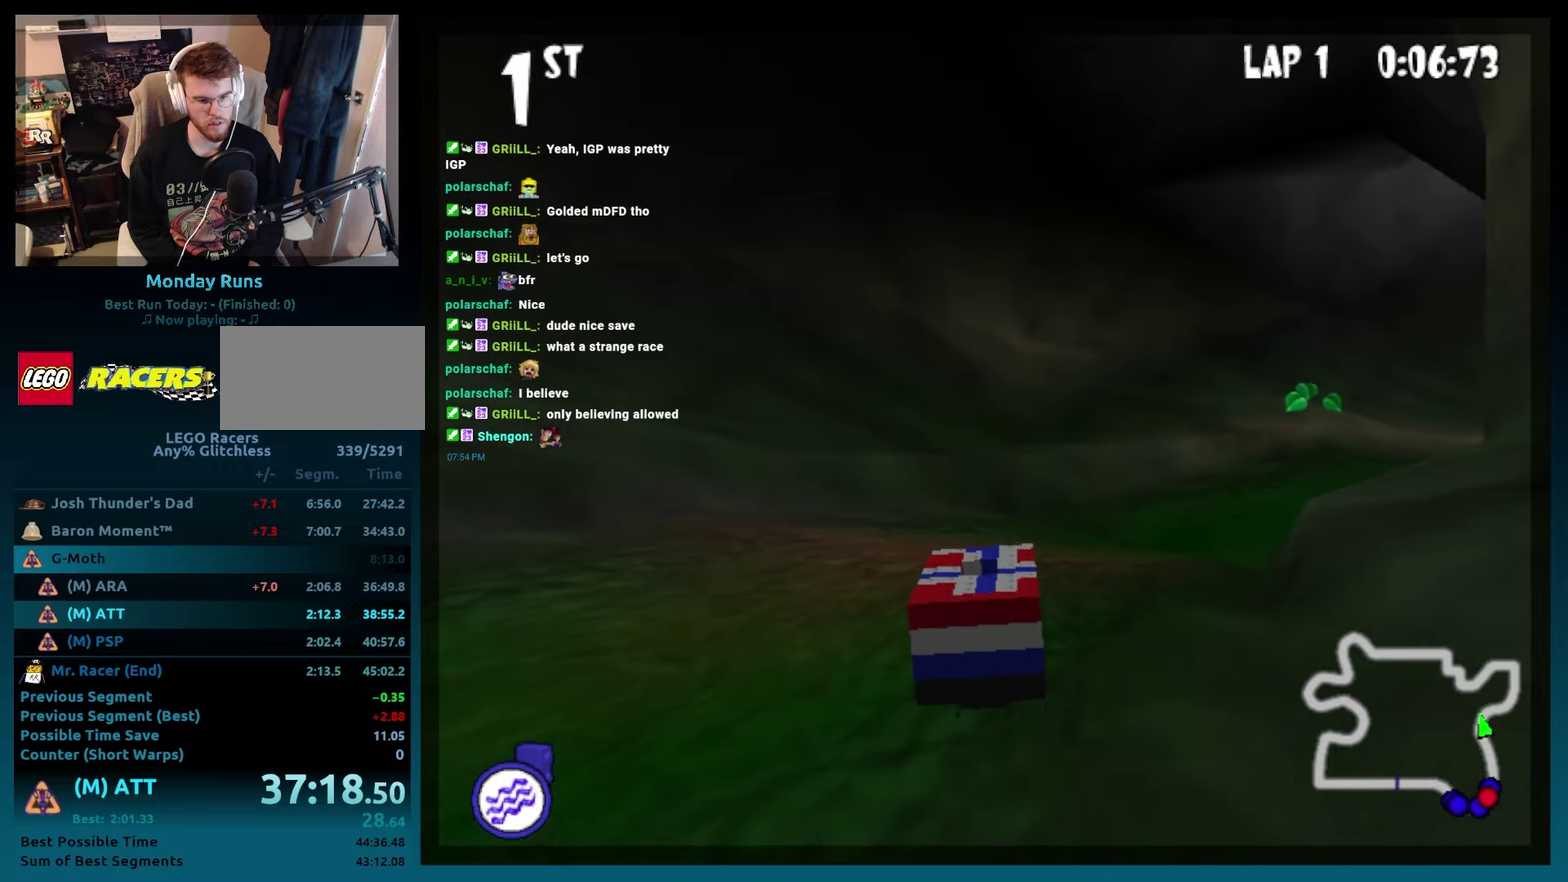
{"buttons": ["B"], "events": [[67, "R2", "down"], [433, "DPAD_RIGHT", "up"], [450, "R2", "up"]]}
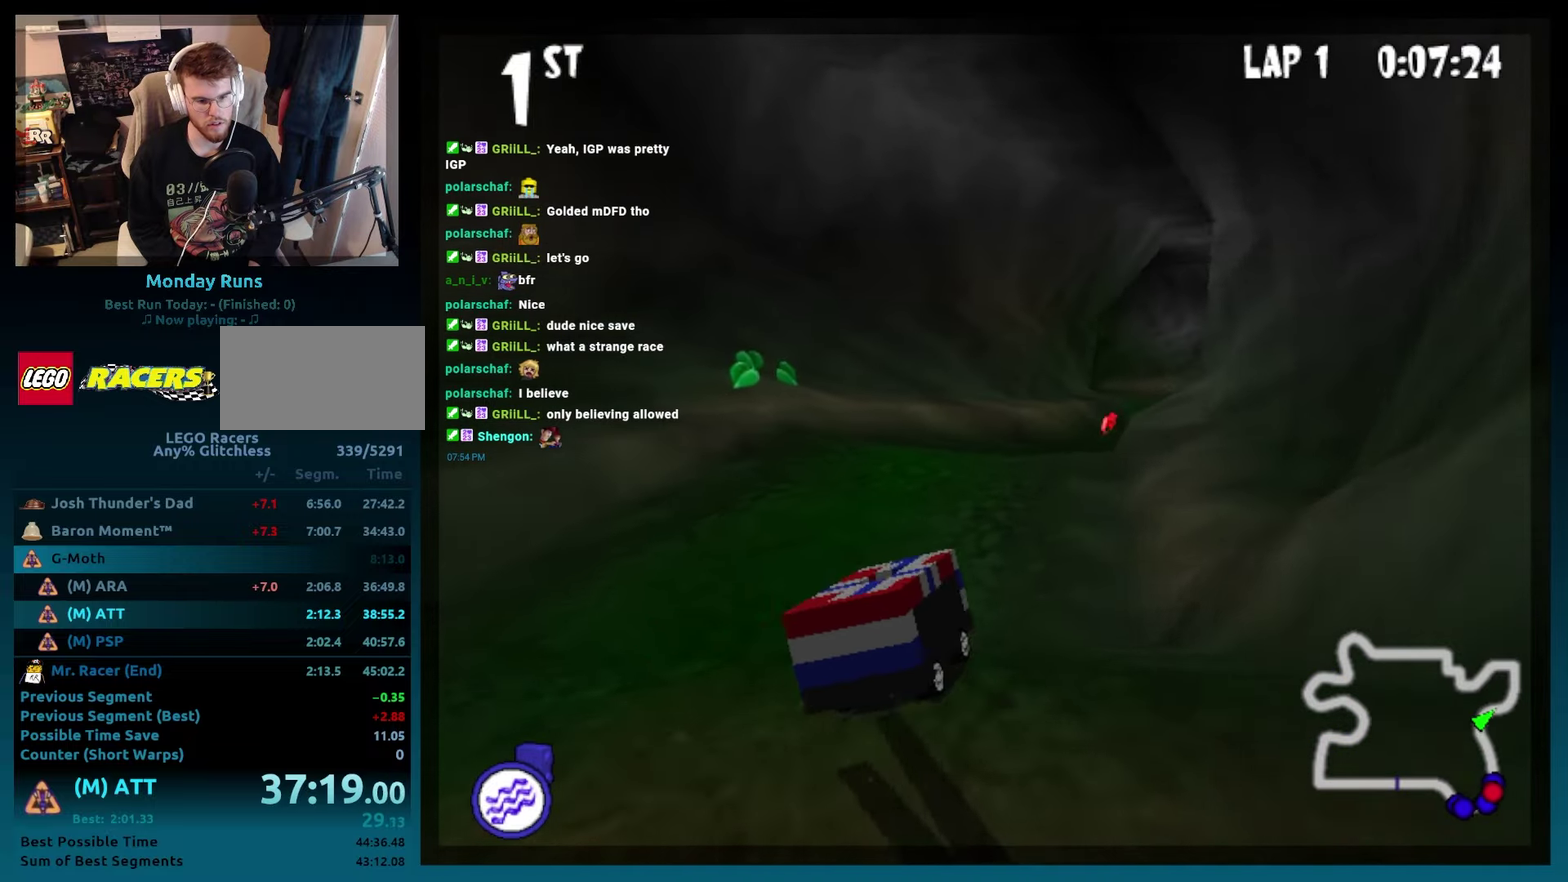
{"buttons": ["B", "DPAD_RIGHT"], "events": [[250, "DPAD_RIGHT", "down"]]}
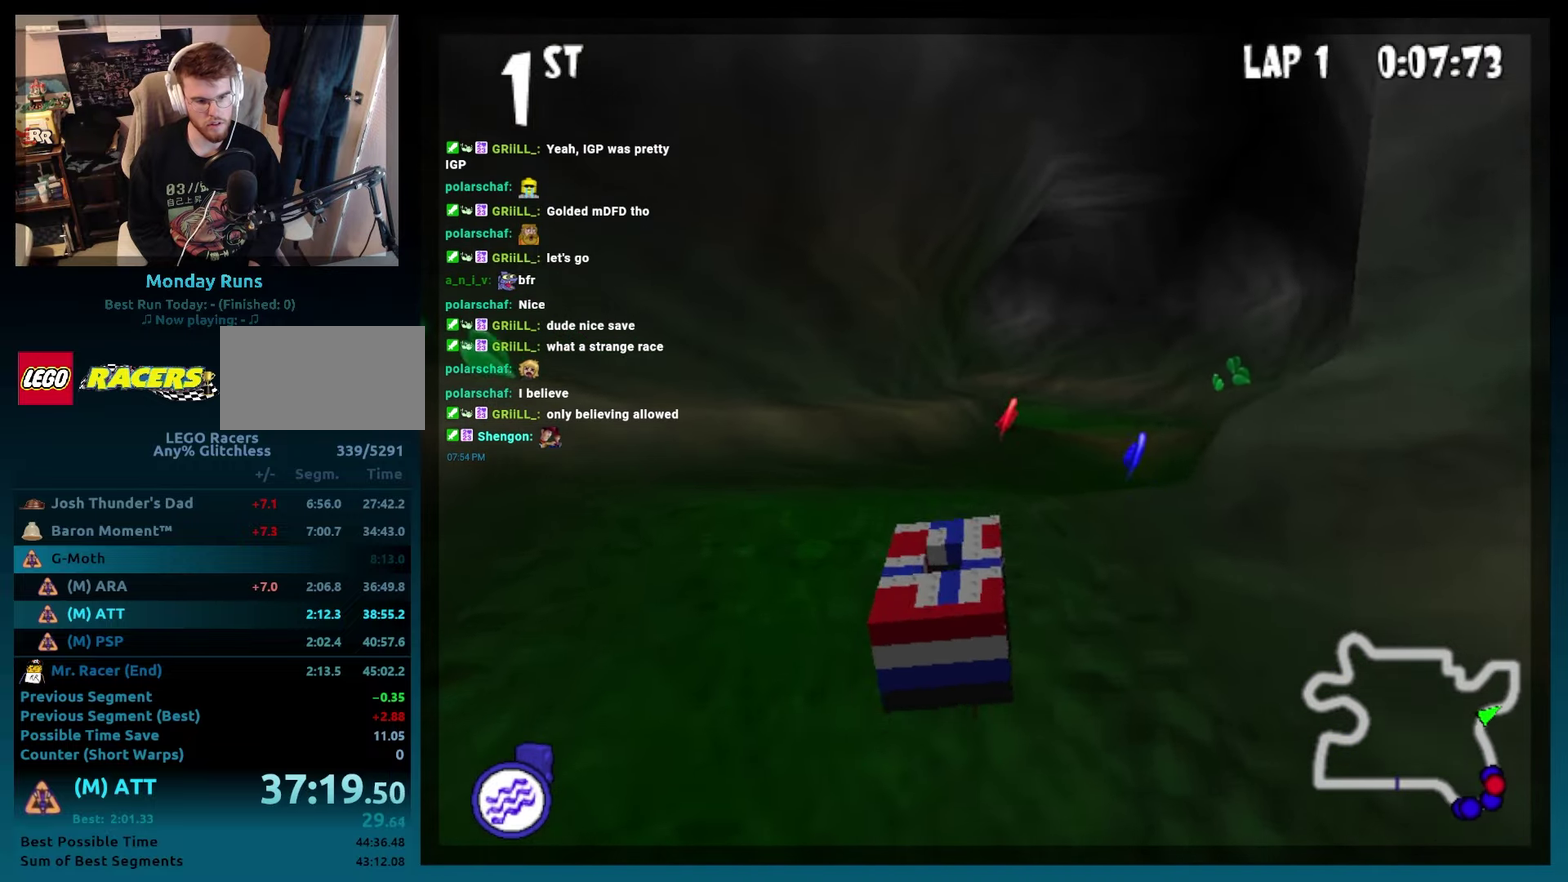
{"buttons": ["B", "DPAD_RIGHT"], "events": [[267, "DPAD_RIGHT", "up"], [400, "DPAD_RIGHT", "down"]]}
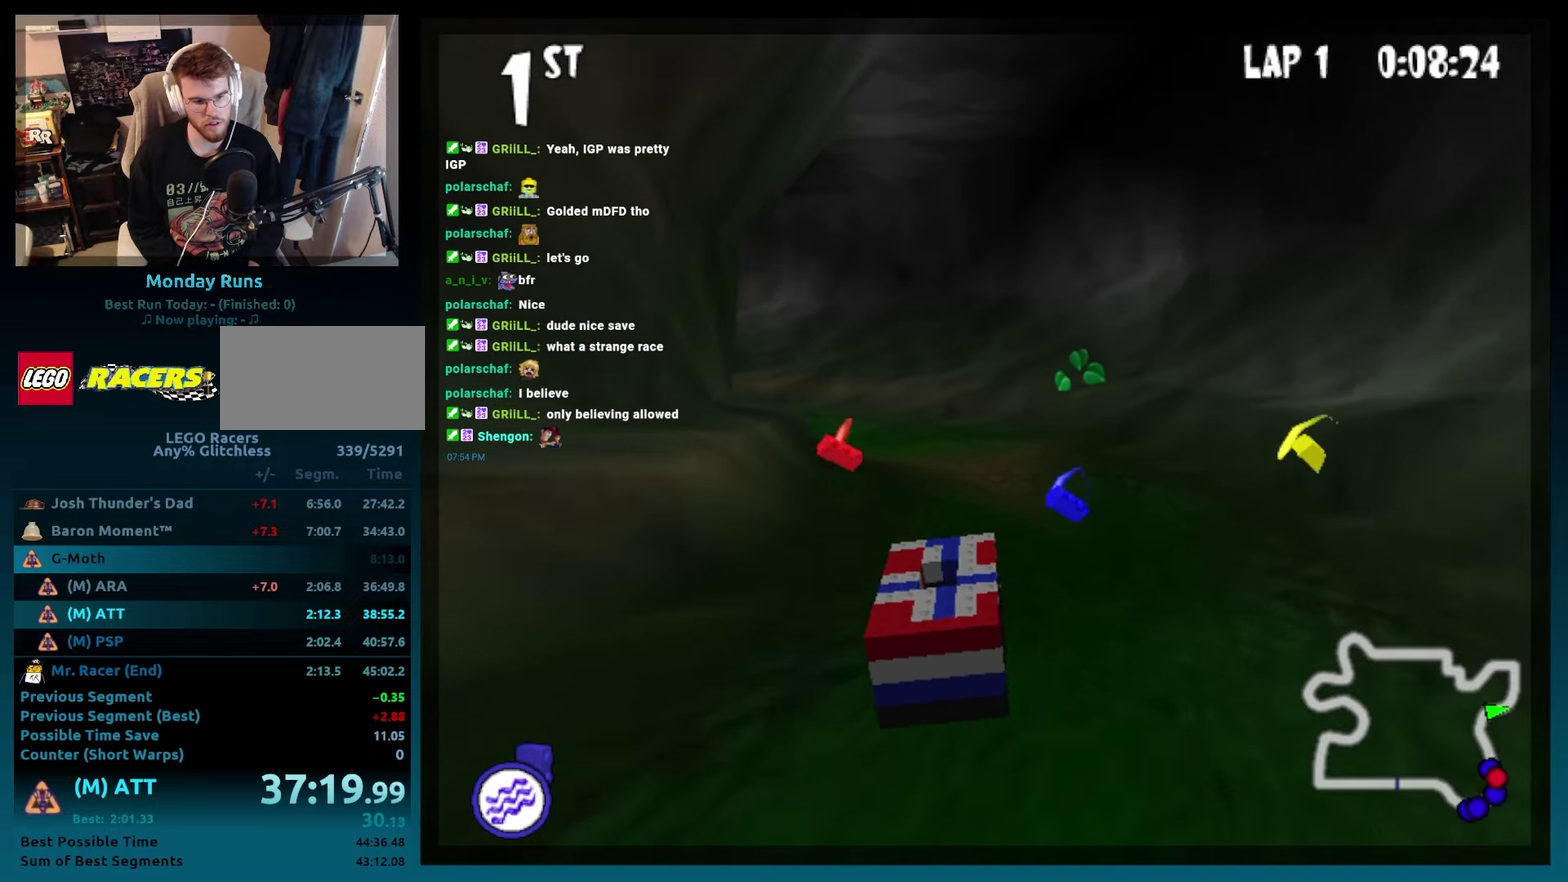
{"buttons": ["B", "R2", "DPAD_LEFT"], "events": [[217, "DPAD_RIGHT", "up"], [333, "DPAD_LEFT", "down"], [383, "R2", "down"]]}
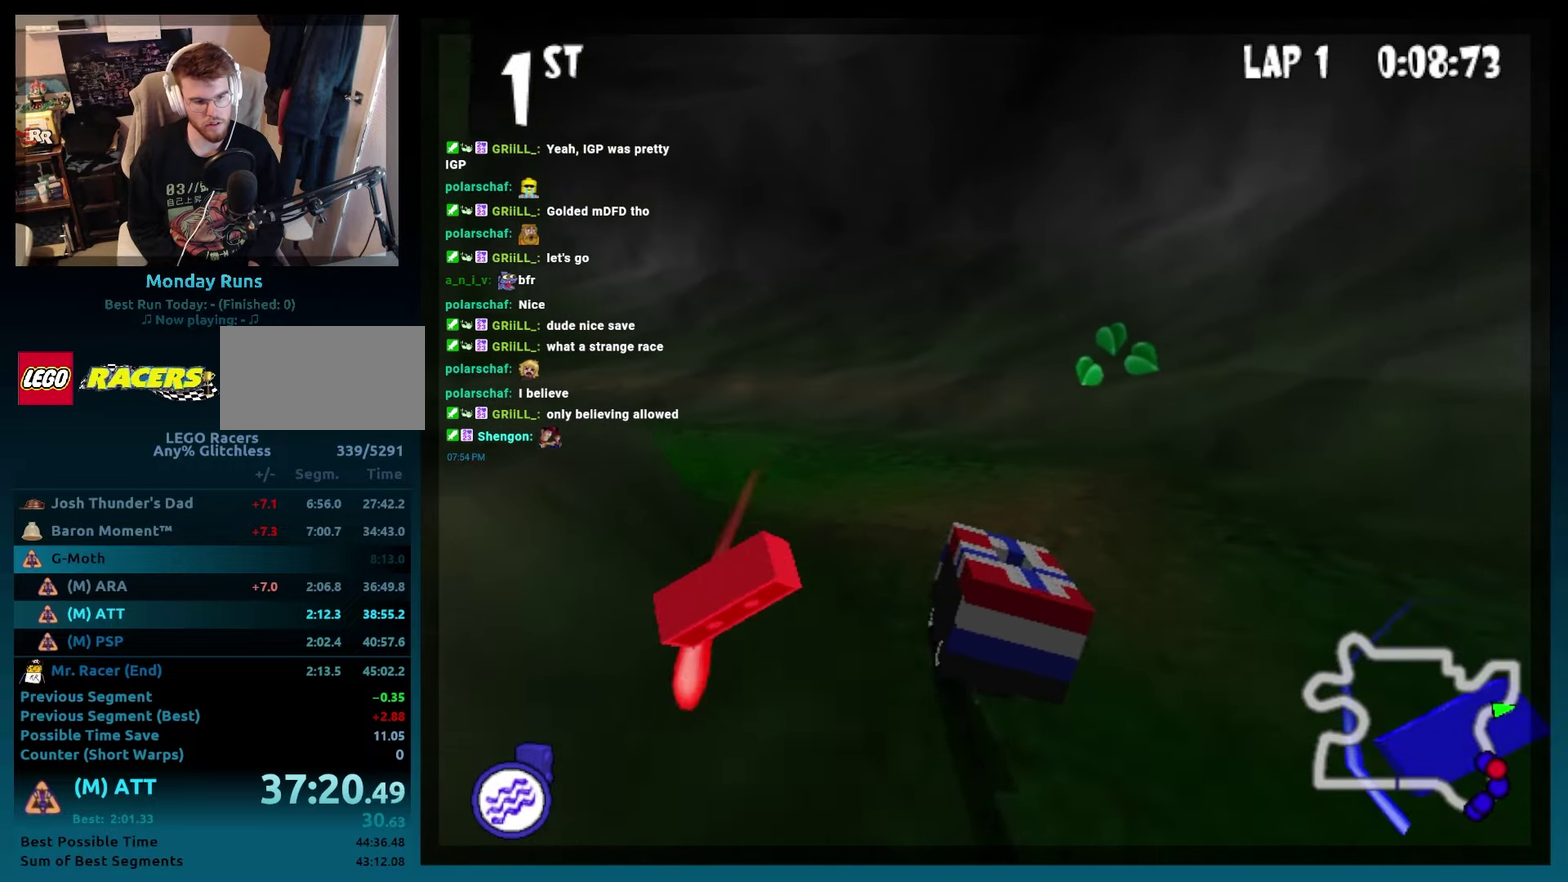
{"buttons": ["B", "DPAD_LEFT"], "events": [[183, "DPAD_LEFT", "up"], [217, "R2", "up"], [400, "DPAD_LEFT", "down"]]}
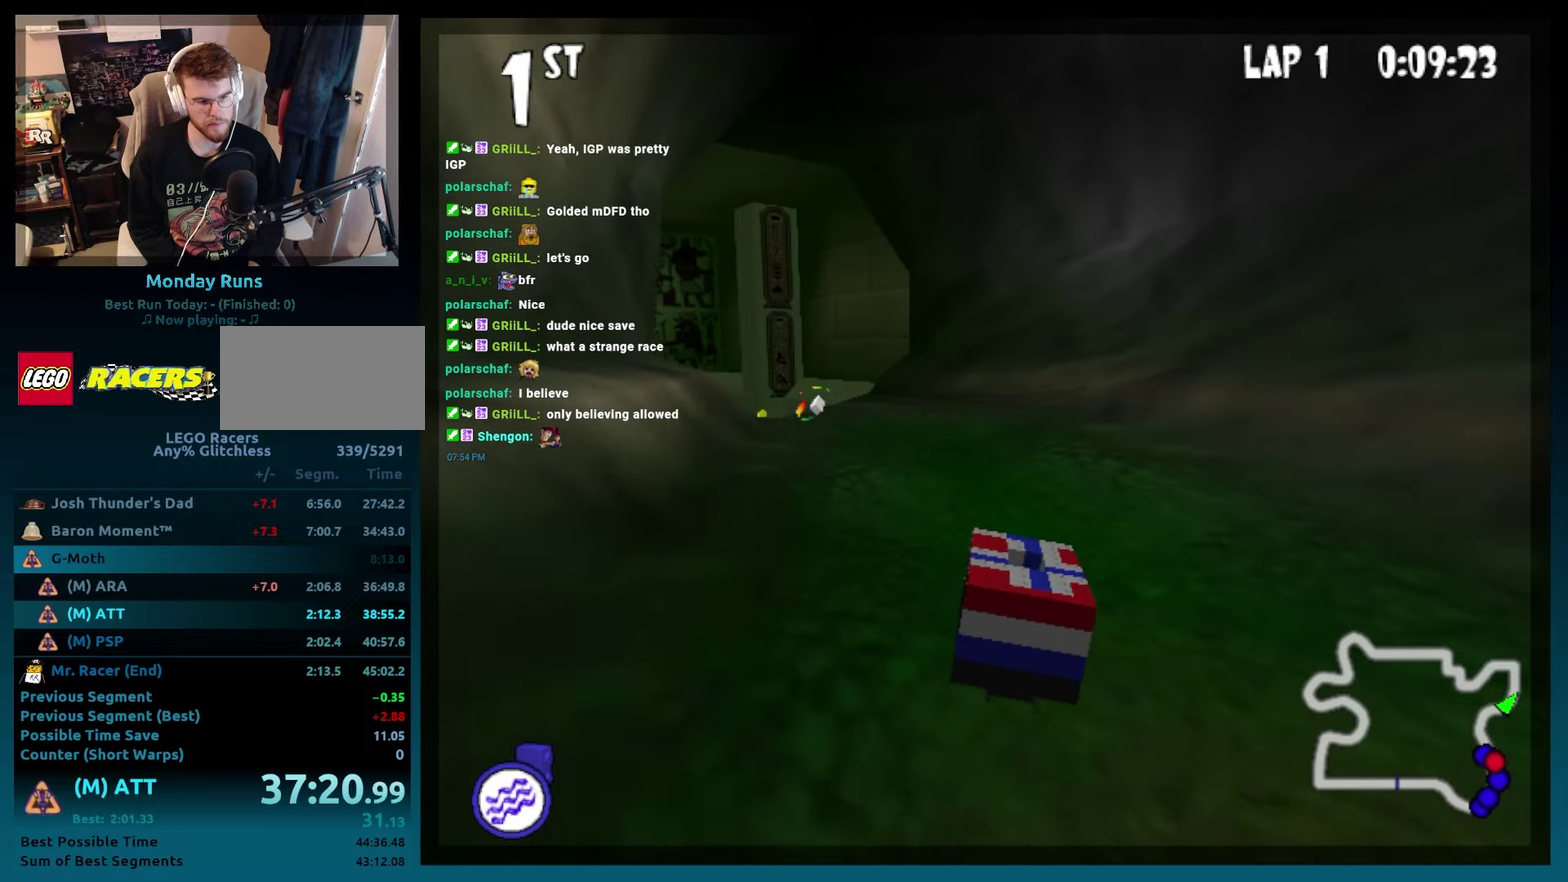
{"buttons": ["B"], "events": [[350, "DPAD_LEFT", "up"]]}
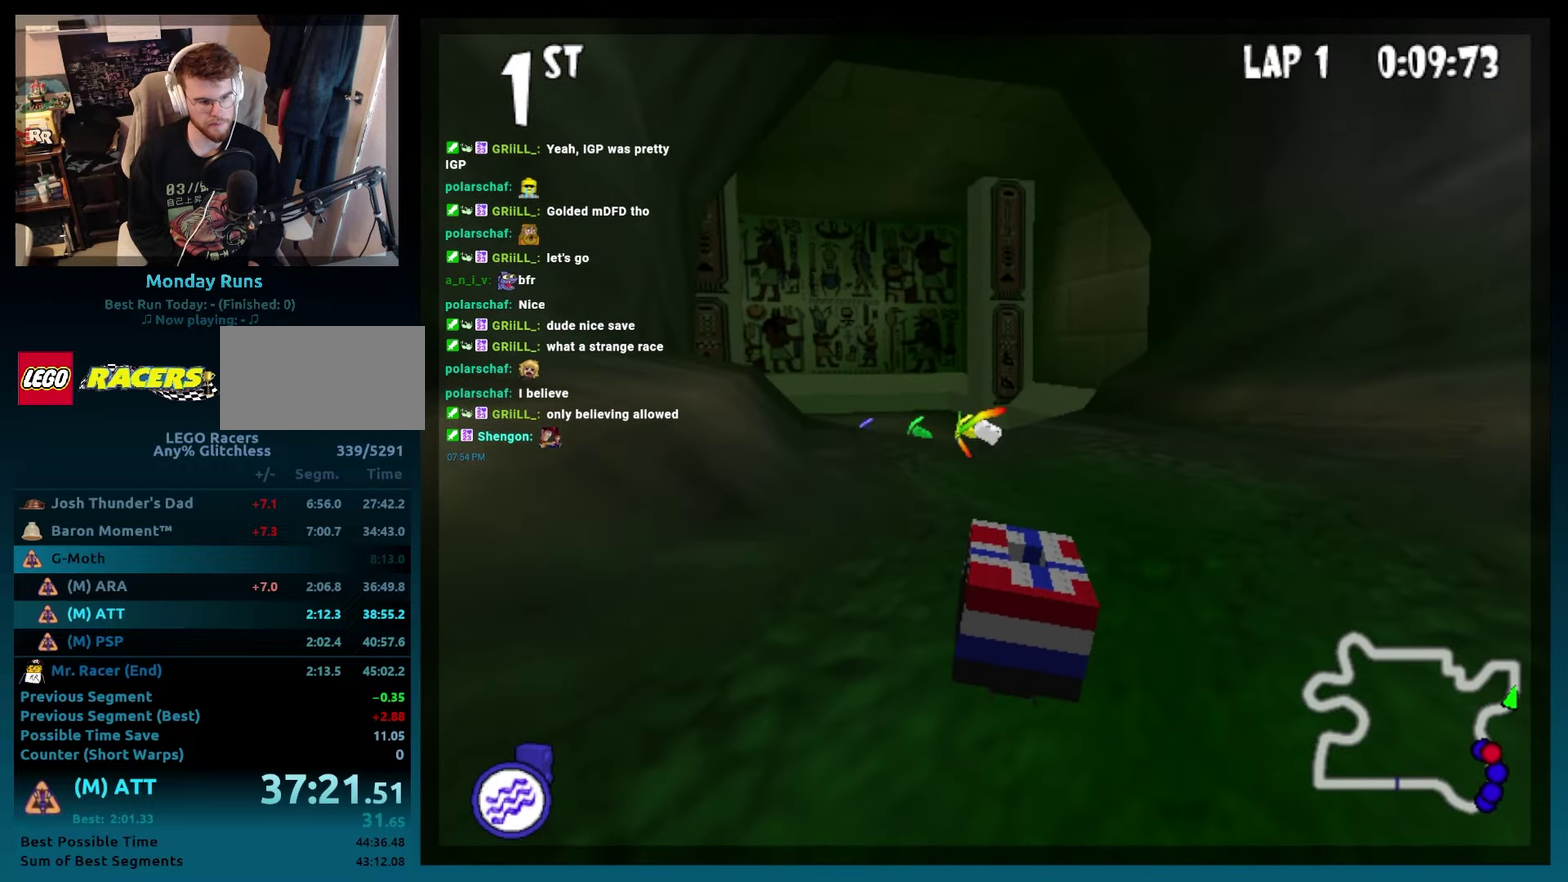
{"buttons": ["B", "DPAD_LEFT"], "events": [[17, "DPAD_LEFT", "down"], [150, "DPAD_LEFT", "up"], [367, "DPAD_LEFT", "down"], [367, "L2", "down"], [500, "L2", "up"]]}
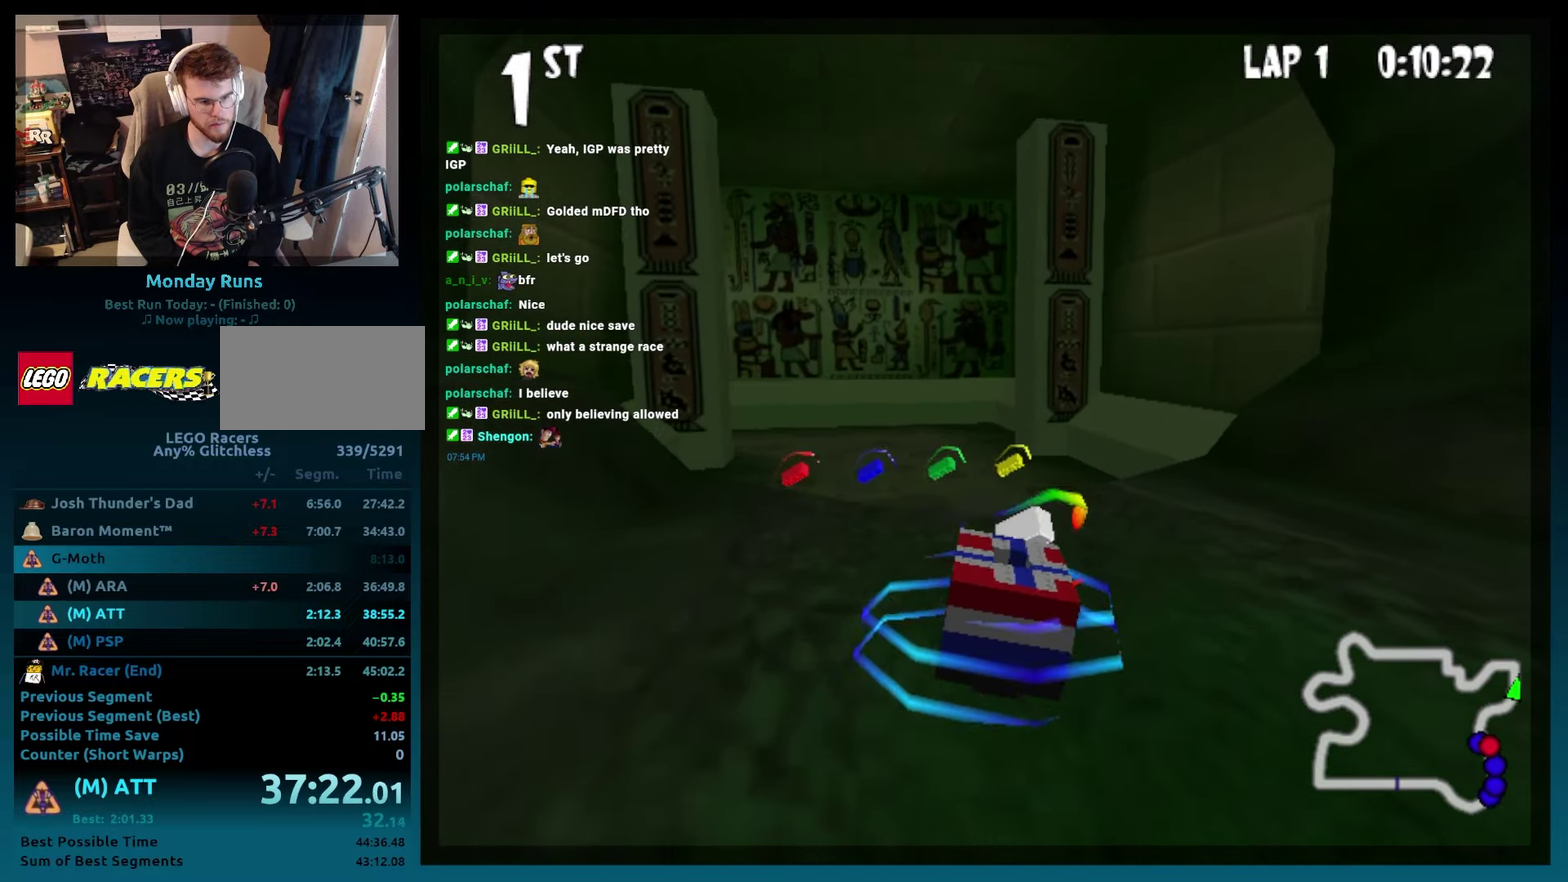
{"buttons": ["B"], "events": [[100, "DPAD_LEFT", "up"], [250, "DPAD_LEFT", "down"], [417, "DPAD_LEFT", "up"]]}
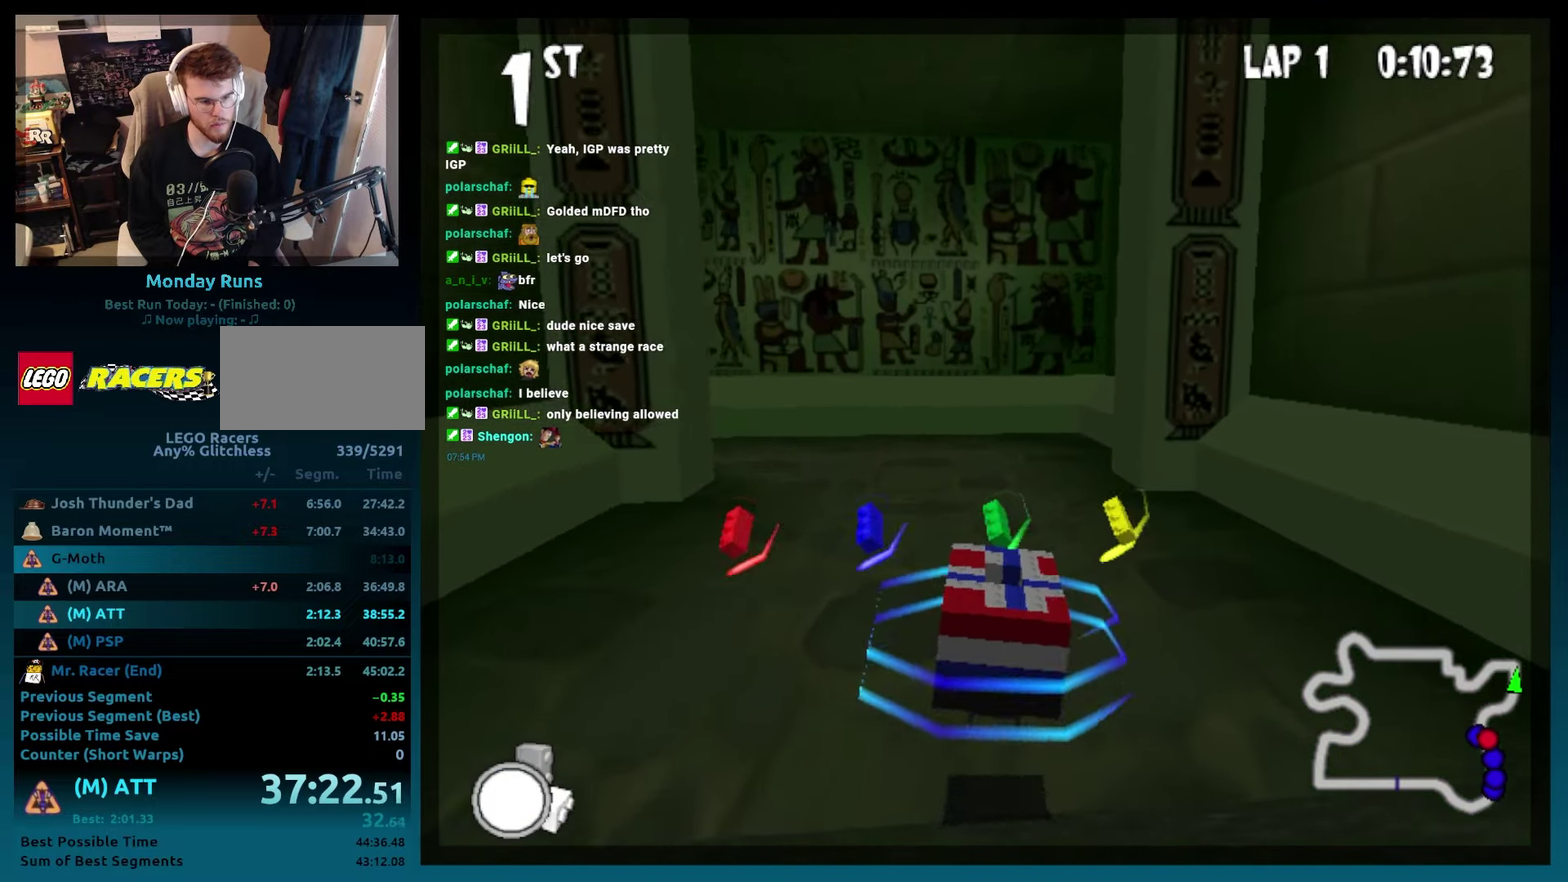
{"buttons": ["B", "R2", "DPAD_LEFT"], "events": [[167, "DPAD_LEFT", "down"], [500, "R2", "down"]]}
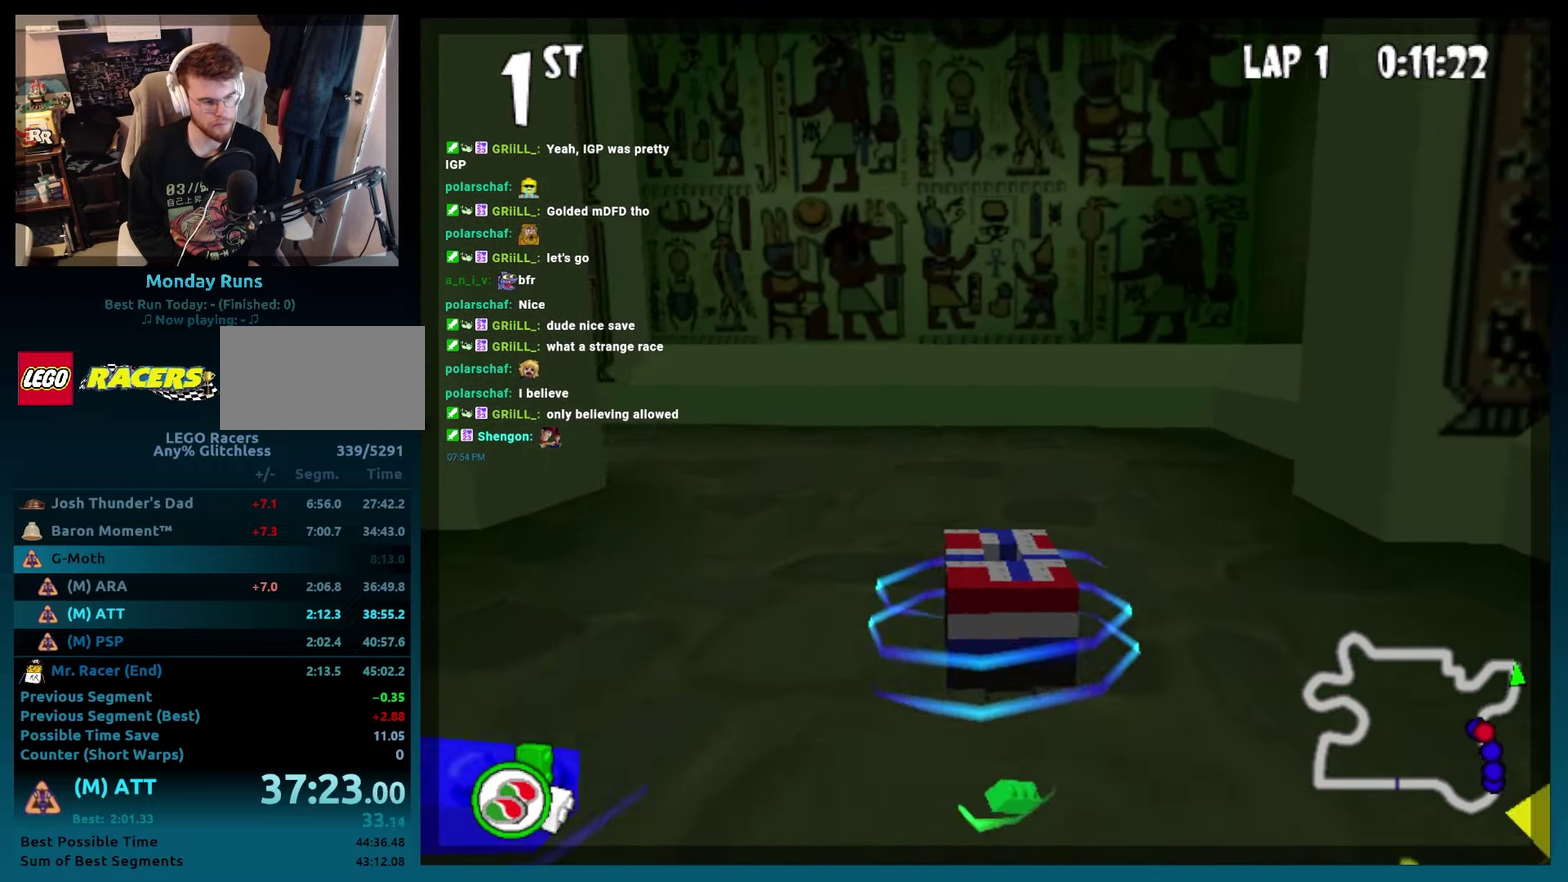
{"buttons": ["B"], "events": [[450, "DPAD_LEFT", "up"], [483, "R2", "up"]]}
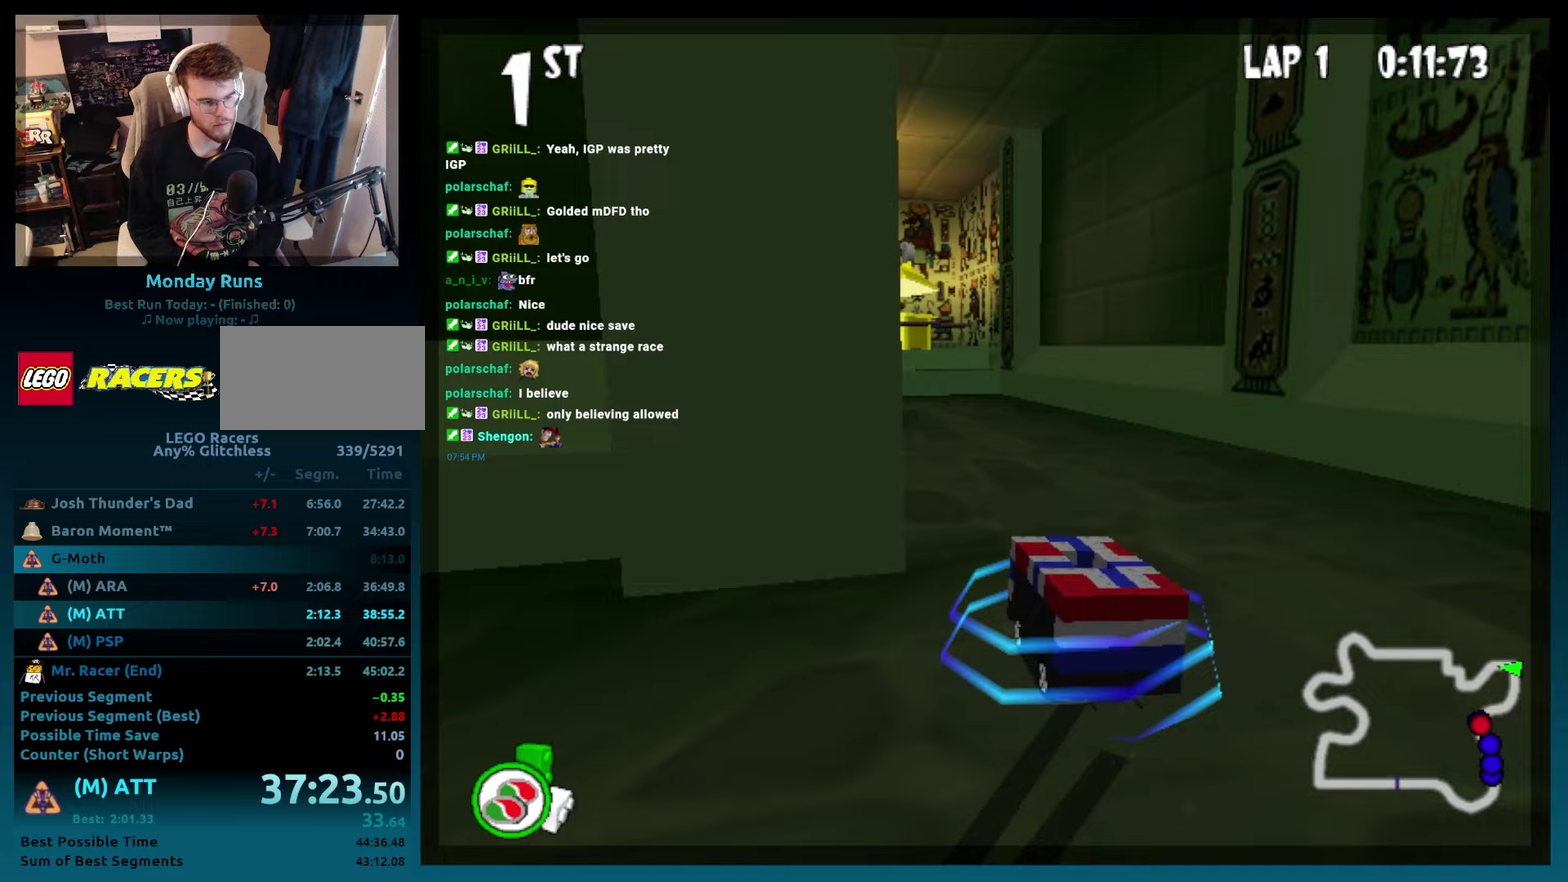
{"buttons": ["B", "DPAD_LEFT"], "events": [[483, "DPAD_LEFT", "down"]]}
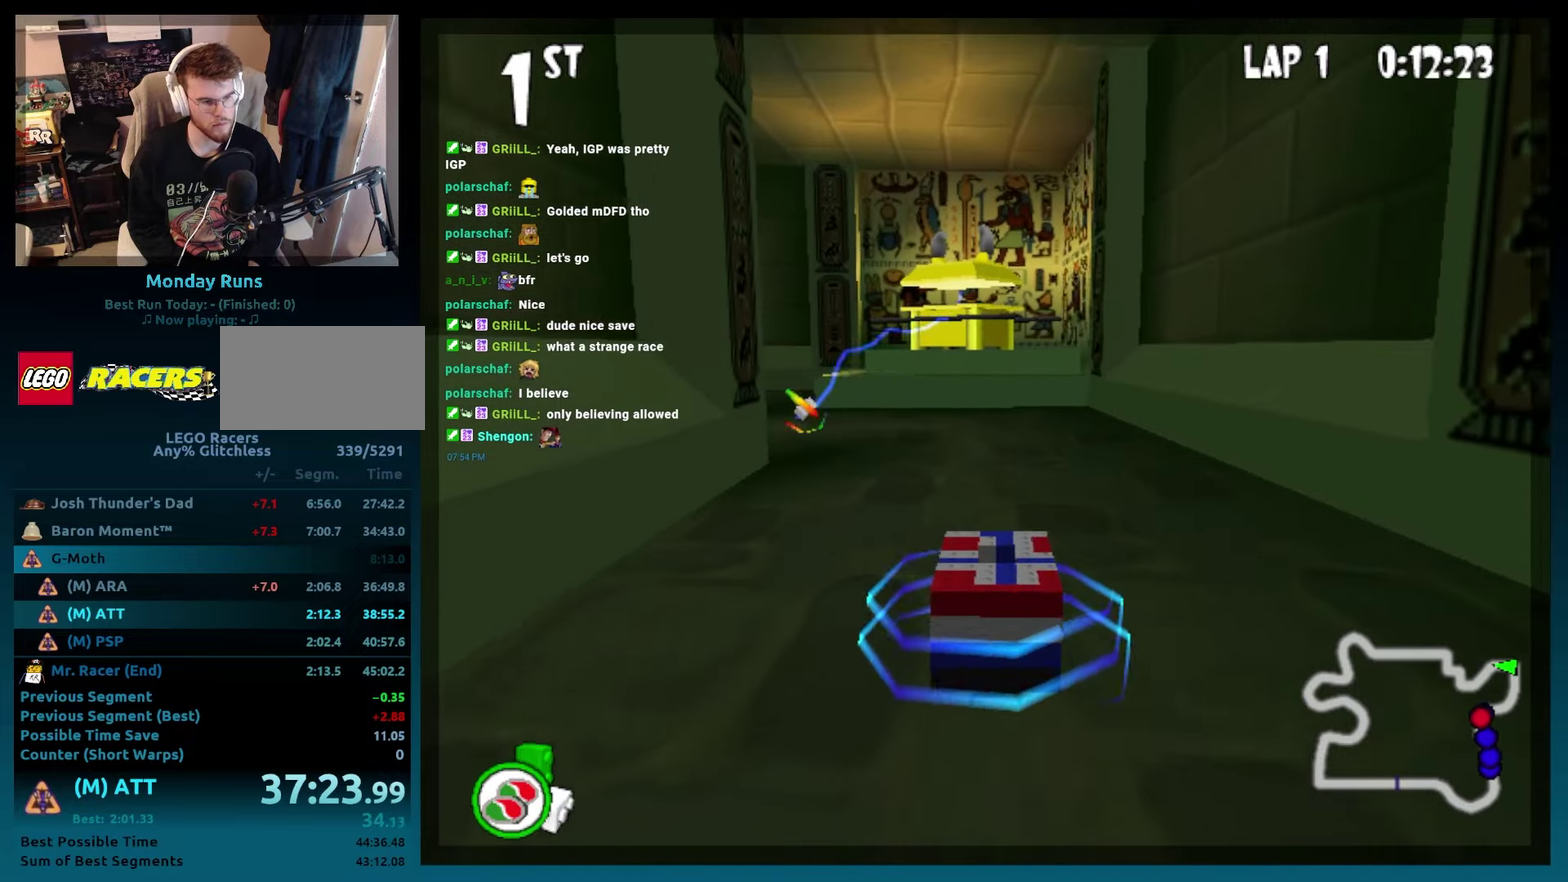
{"buttons": ["B", "DPAD_LEFT"], "events": []}
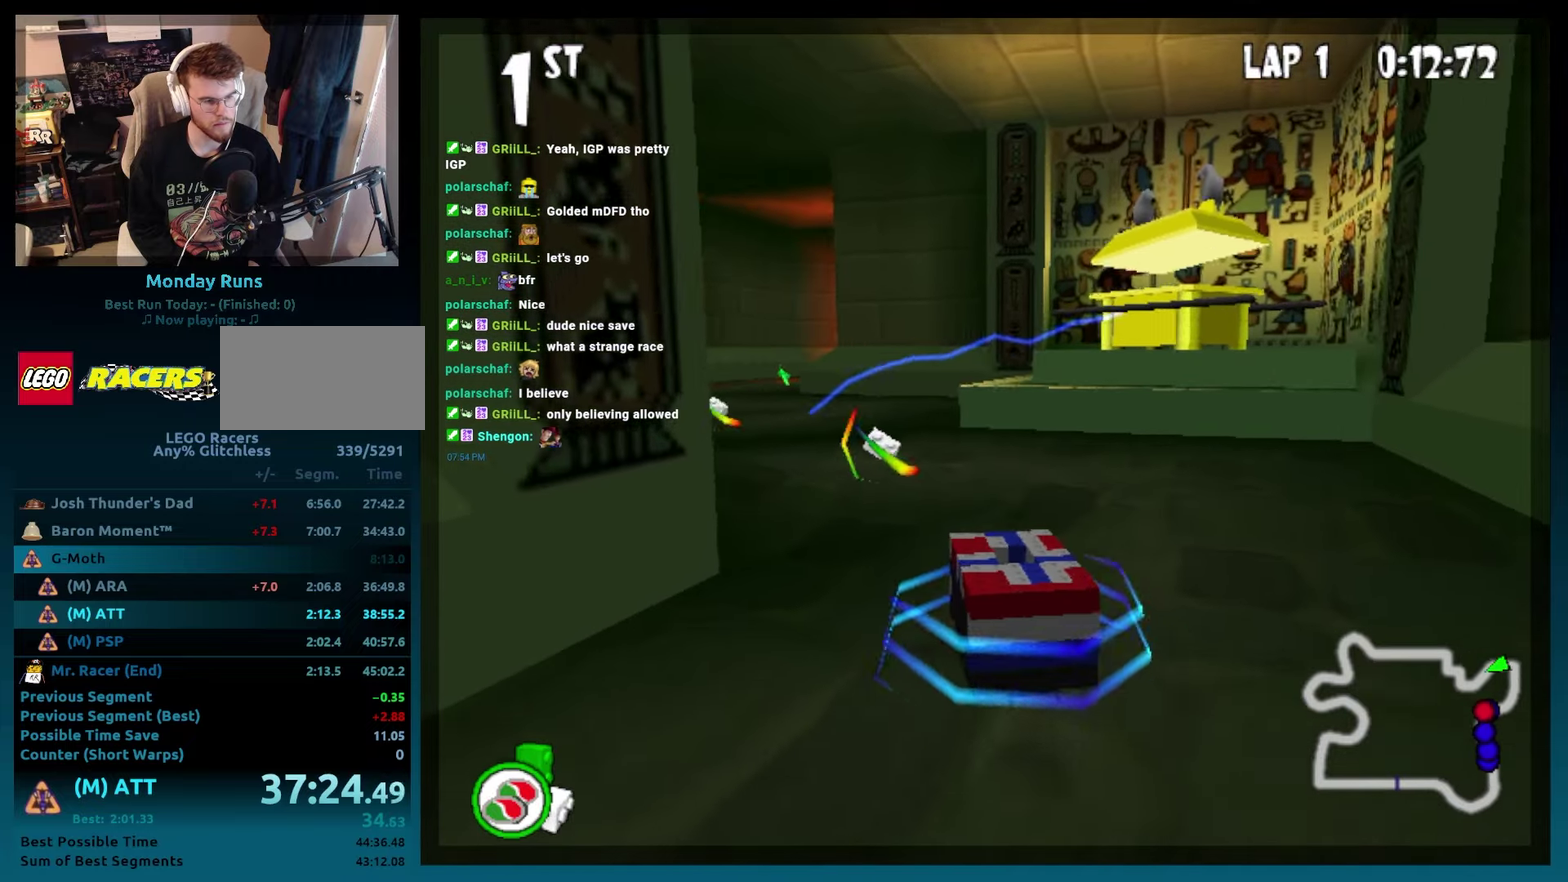
{"buttons": ["A", "B"], "events": [[217, "DPAD_LEFT", "up"], [367, "DPAD_RIGHT", "down"], [417, "A", "down"], [467, "DPAD_RIGHT", "up"]]}
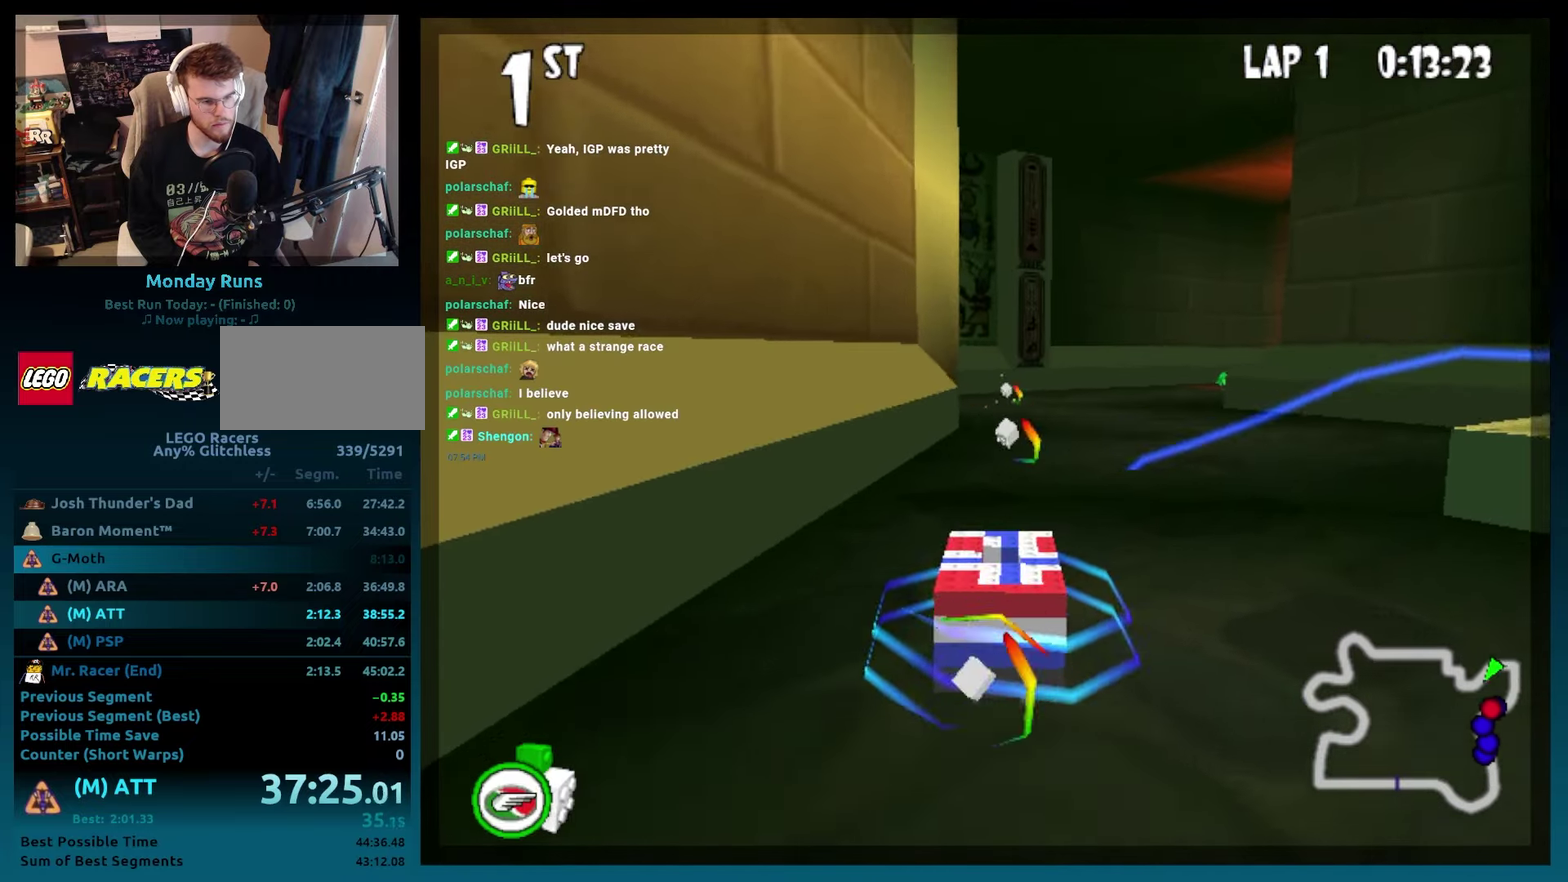
{"buttons": ["A", "B"], "events": [[33, "L2", "down"], [150, "L2", "up"], [400, "DPAD_RIGHT", "down"], [450, "DPAD_RIGHT", "up"]]}
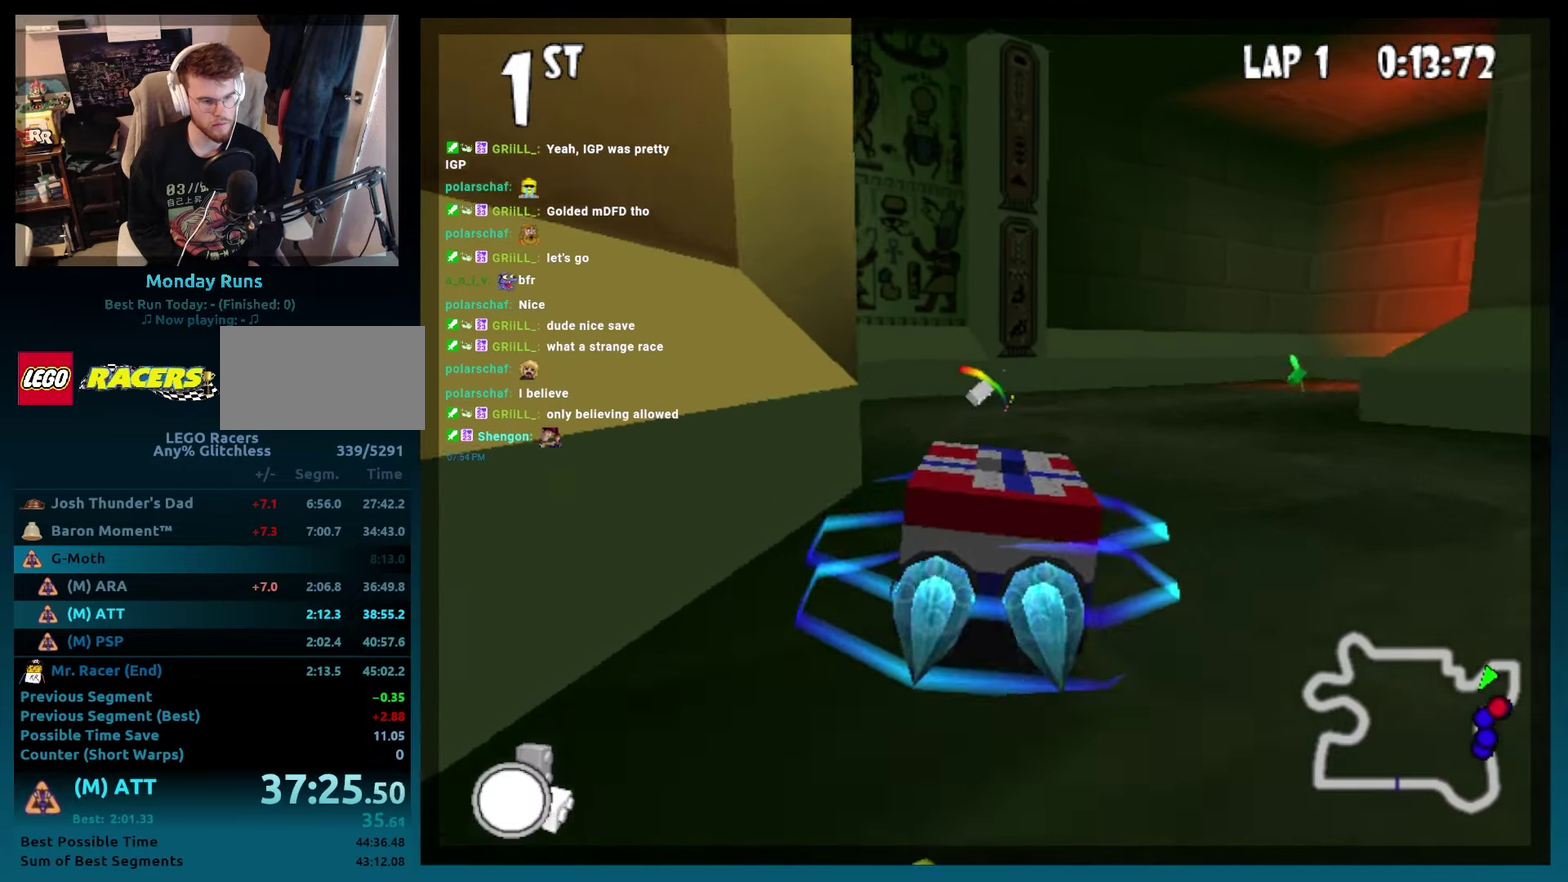
{"buttons": ["A", "B", "R2", "DPAD_RIGHT"], "events": [[367, "DPAD_RIGHT", "down"], [417, "R2", "down"]]}
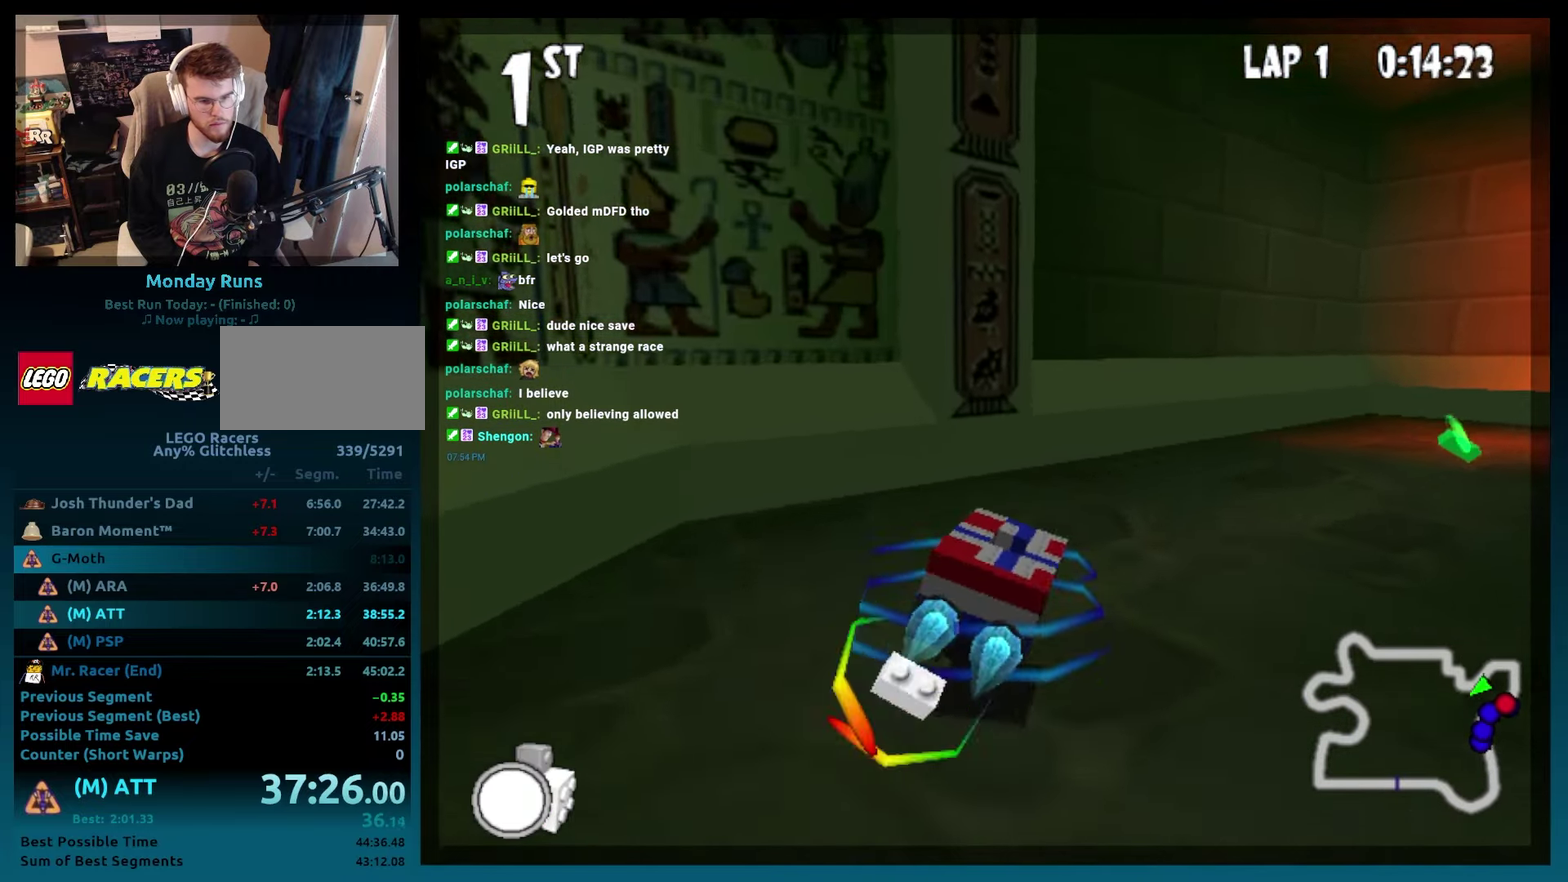
{"buttons": ["A", "B", "R2", "DPAD_RIGHT"], "events": [[167, "DPAD_RIGHT", "up"], [167, "R2", "up"], [417, "DPAD_RIGHT", "down"], [467, "R2", "down"]]}